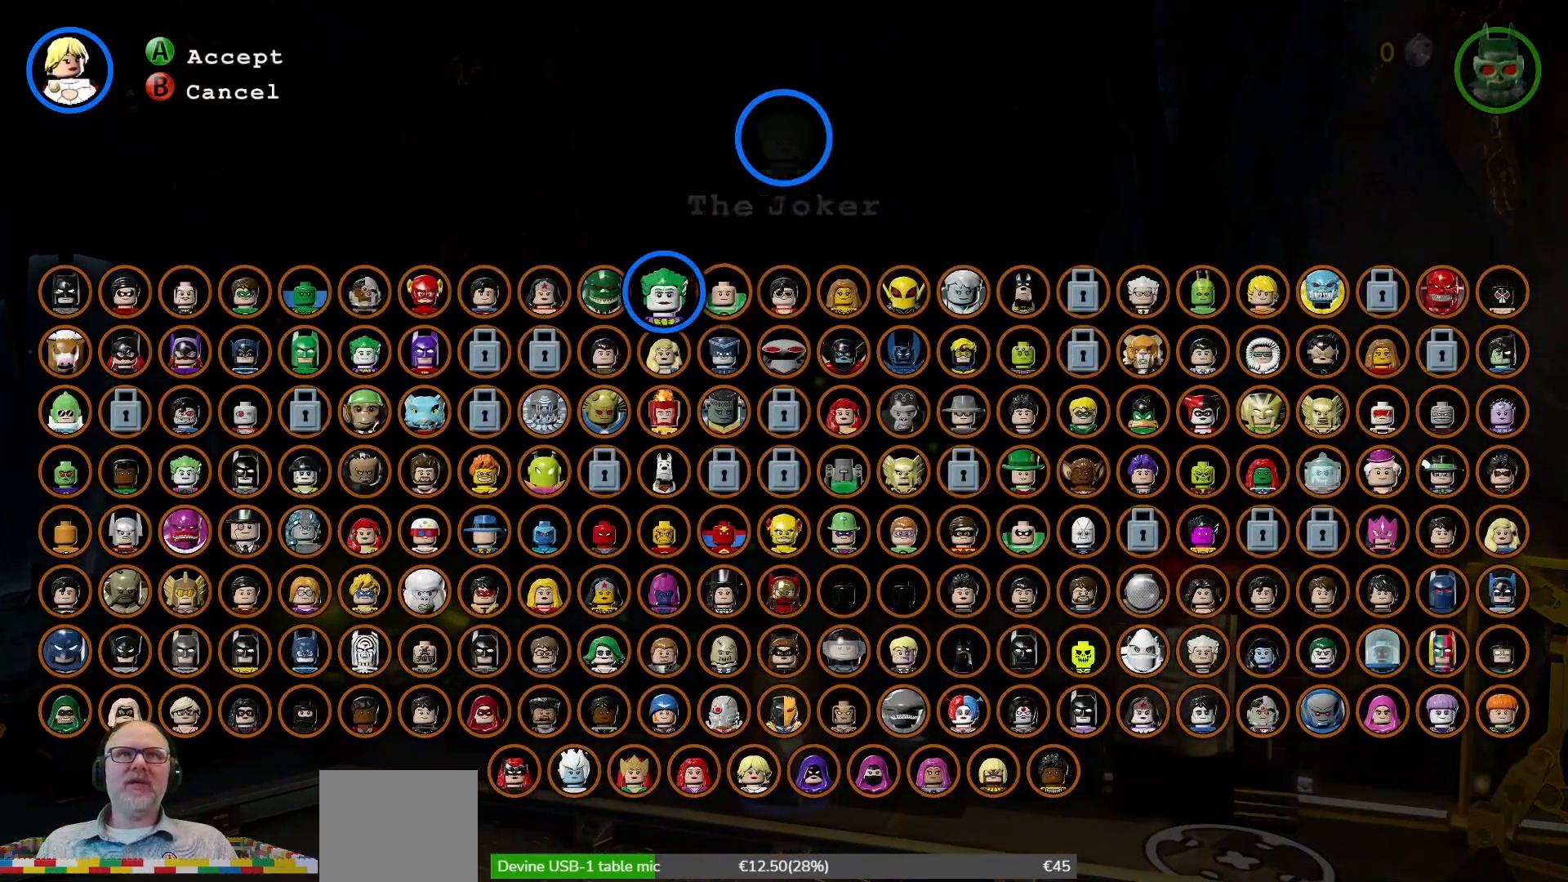
Gameplay with a controller (Xbox layout); each line is a JSON object with the inputs held at the frame after it (dt_ms = milliseconds from this image to that frame). "events" lists button and stick changes between this image and that frame as [ms after this image, input, new state], when the widget could be followed in between. Not read: L3 R1 R3.
{"dt_ms": 500, "buttons": [], "left_stick": "left", "right_stick": "center", "events": []}
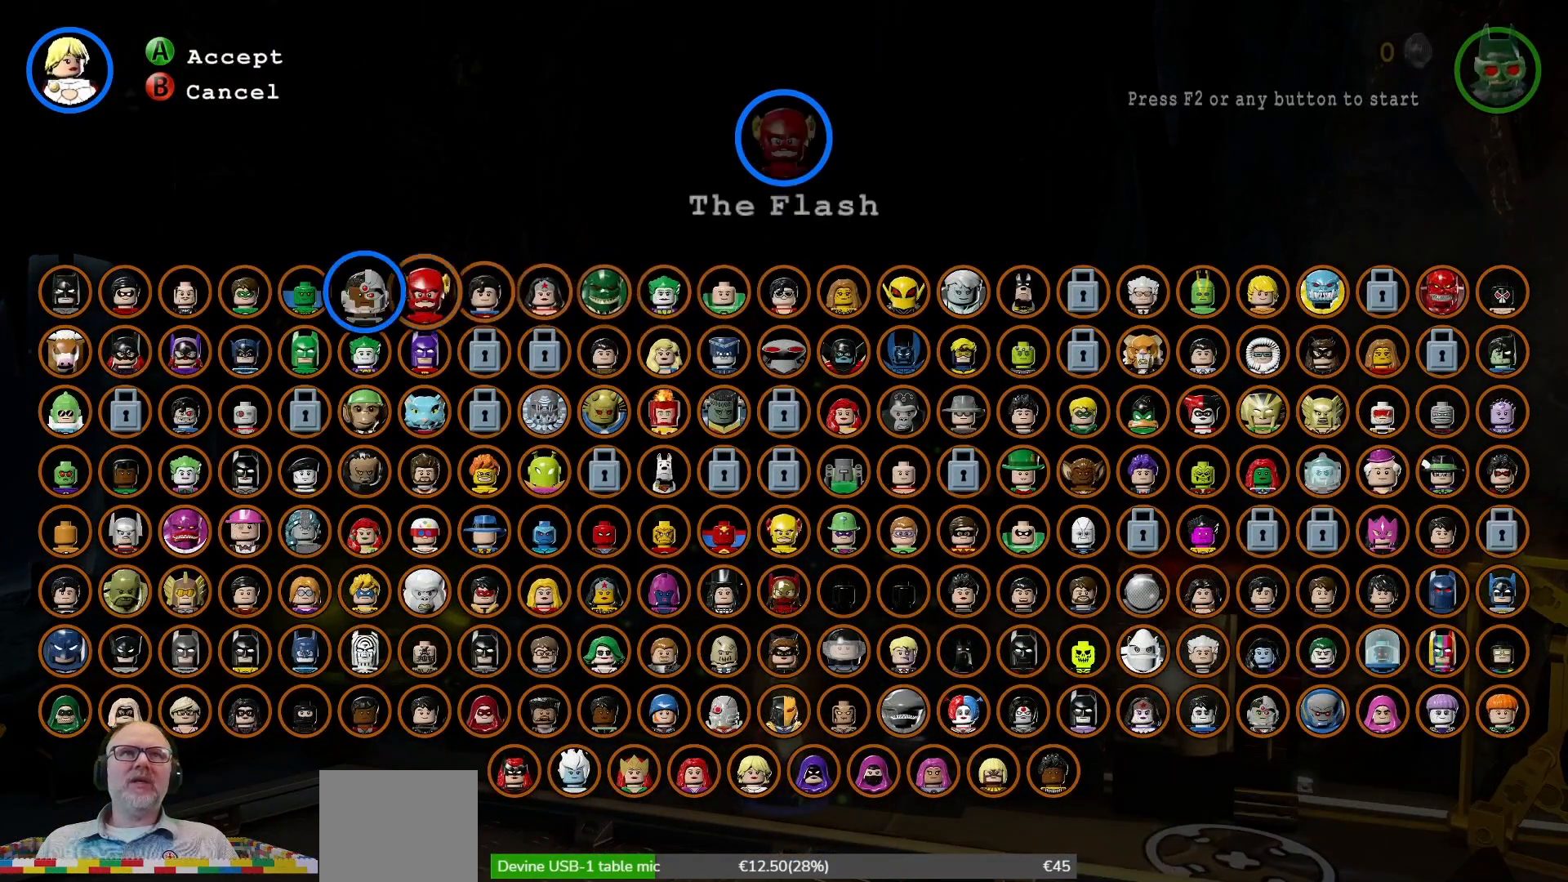
{"dt_ms": 500, "buttons": [], "left_stick": "left", "right_stick": "center", "events": [[167, "left_stick", "center"], [300, "left_stick", "left"], [400, "left_stick", "center"], [500, "left_stick", "left"]]}
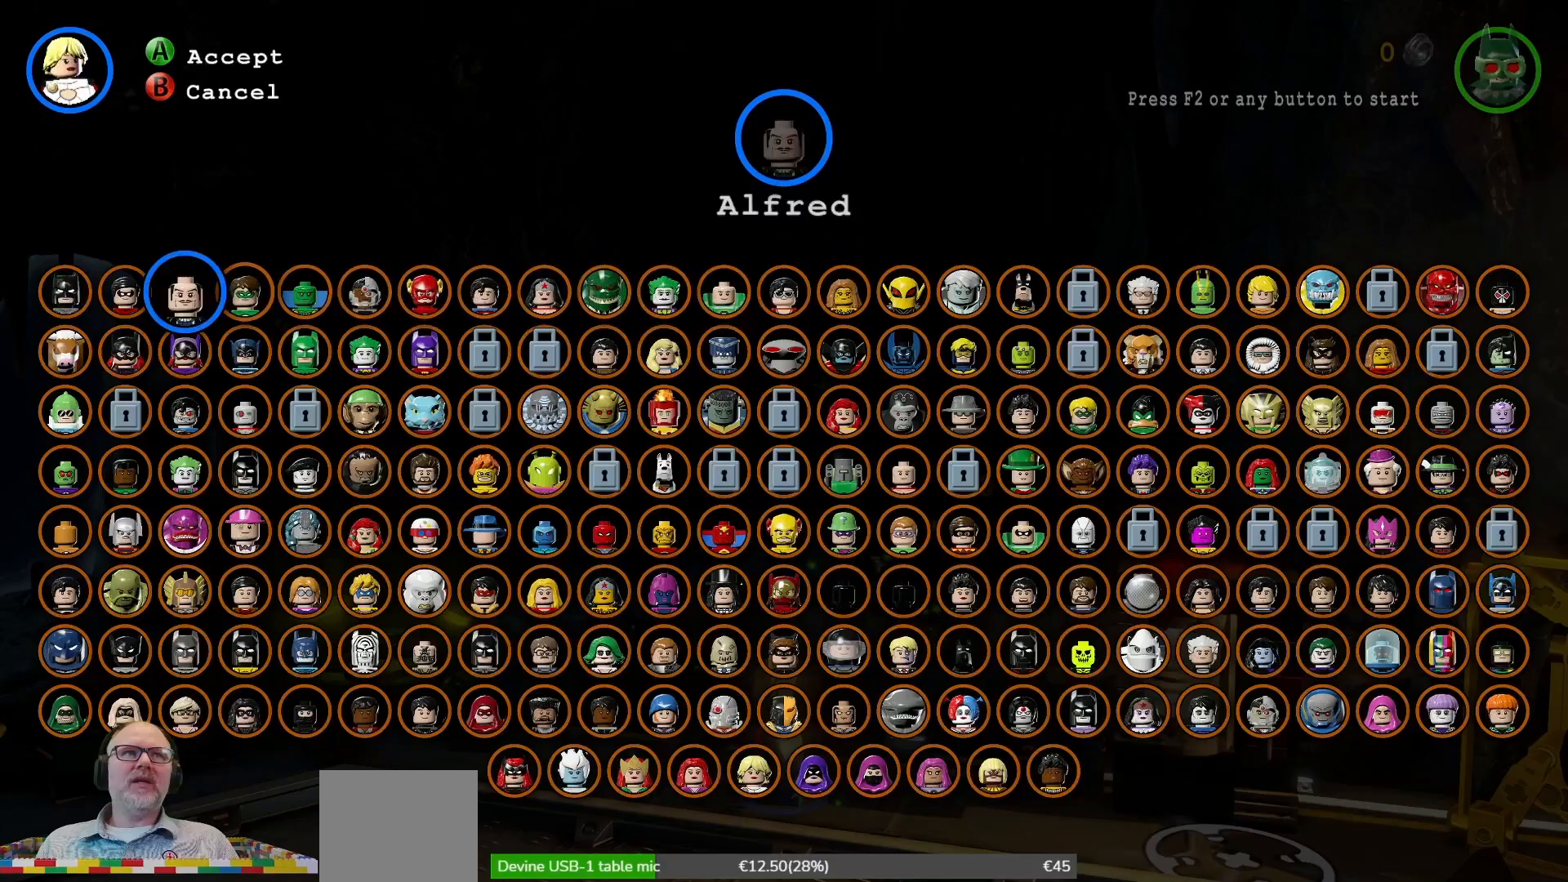
{"dt_ms": 500, "buttons": ["A"], "left_stick": "center", "right_stick": "center", "events": [[133, "left_stick", "center"], [233, "left_stick", "left"], [333, "left_stick", "center"], [500, "A", "down"]]}
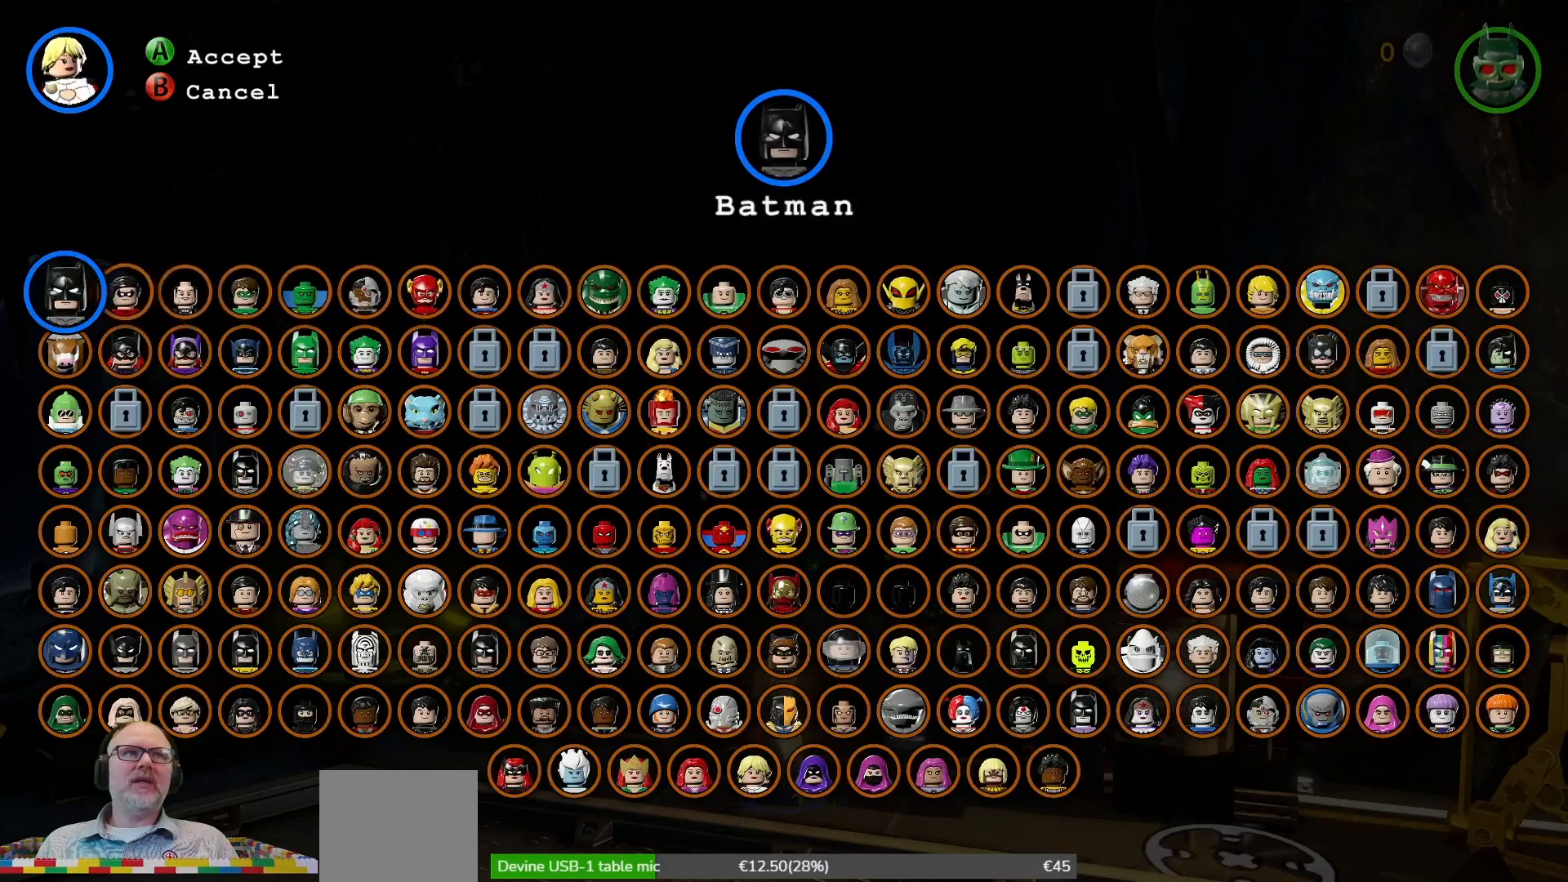
{"dt_ms": 500, "buttons": [], "left_stick": "center", "right_stick": "center", "events": [[33, "A", "up"]]}
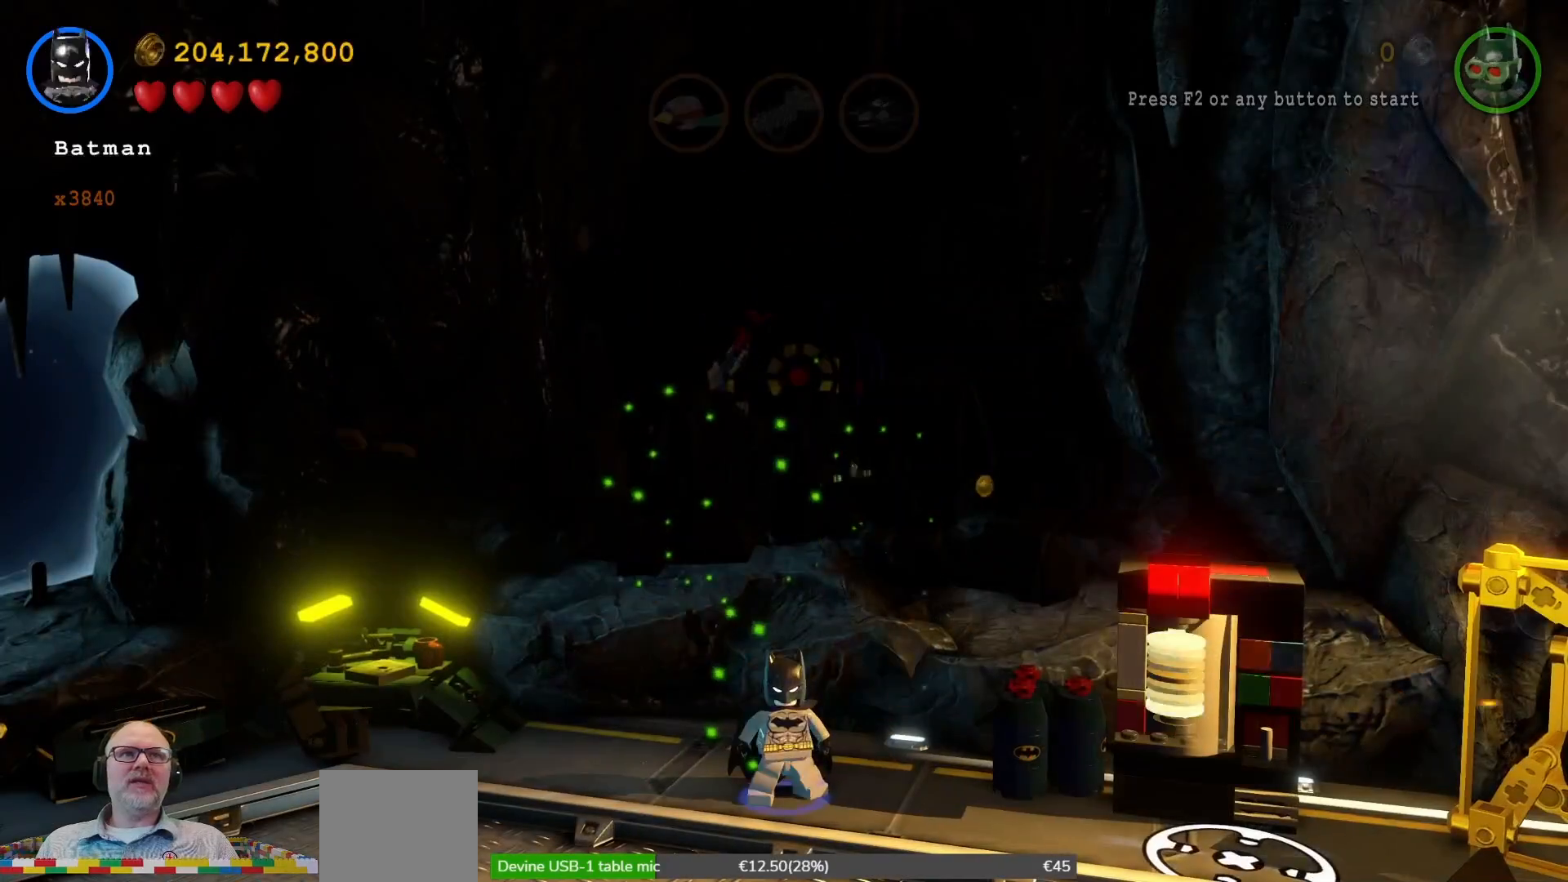
{"dt_ms": 500, "buttons": [], "left_stick": "center", "right_stick": "center", "events": []}
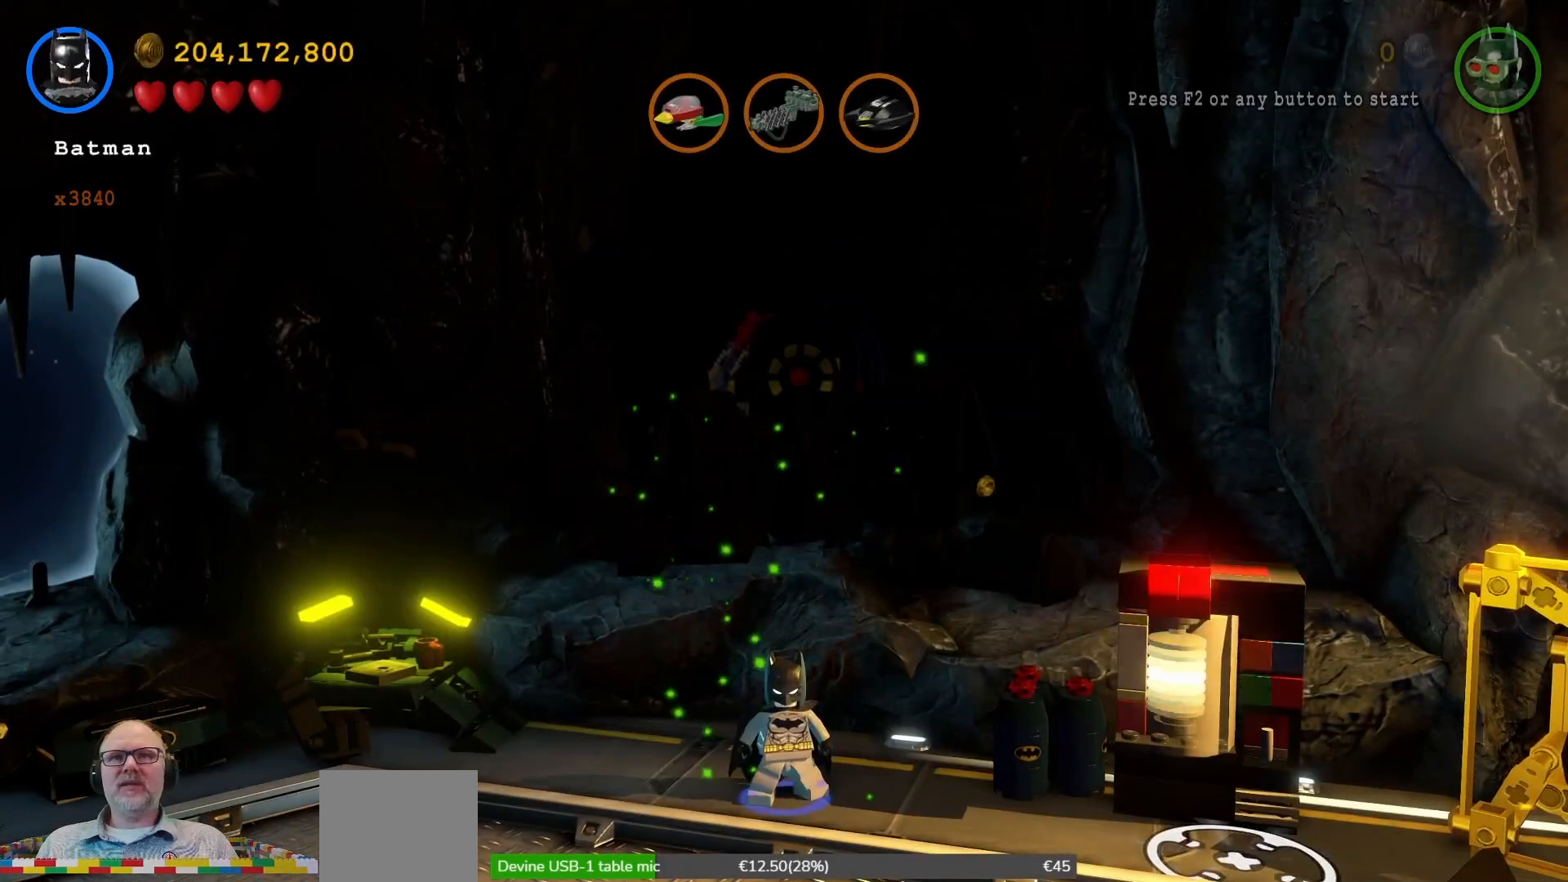
{"dt_ms": 500, "buttons": [], "left_stick": "center", "right_stick": "center", "events": [[33, "left_stick", "up"], [167, "left_stick", "center"]]}
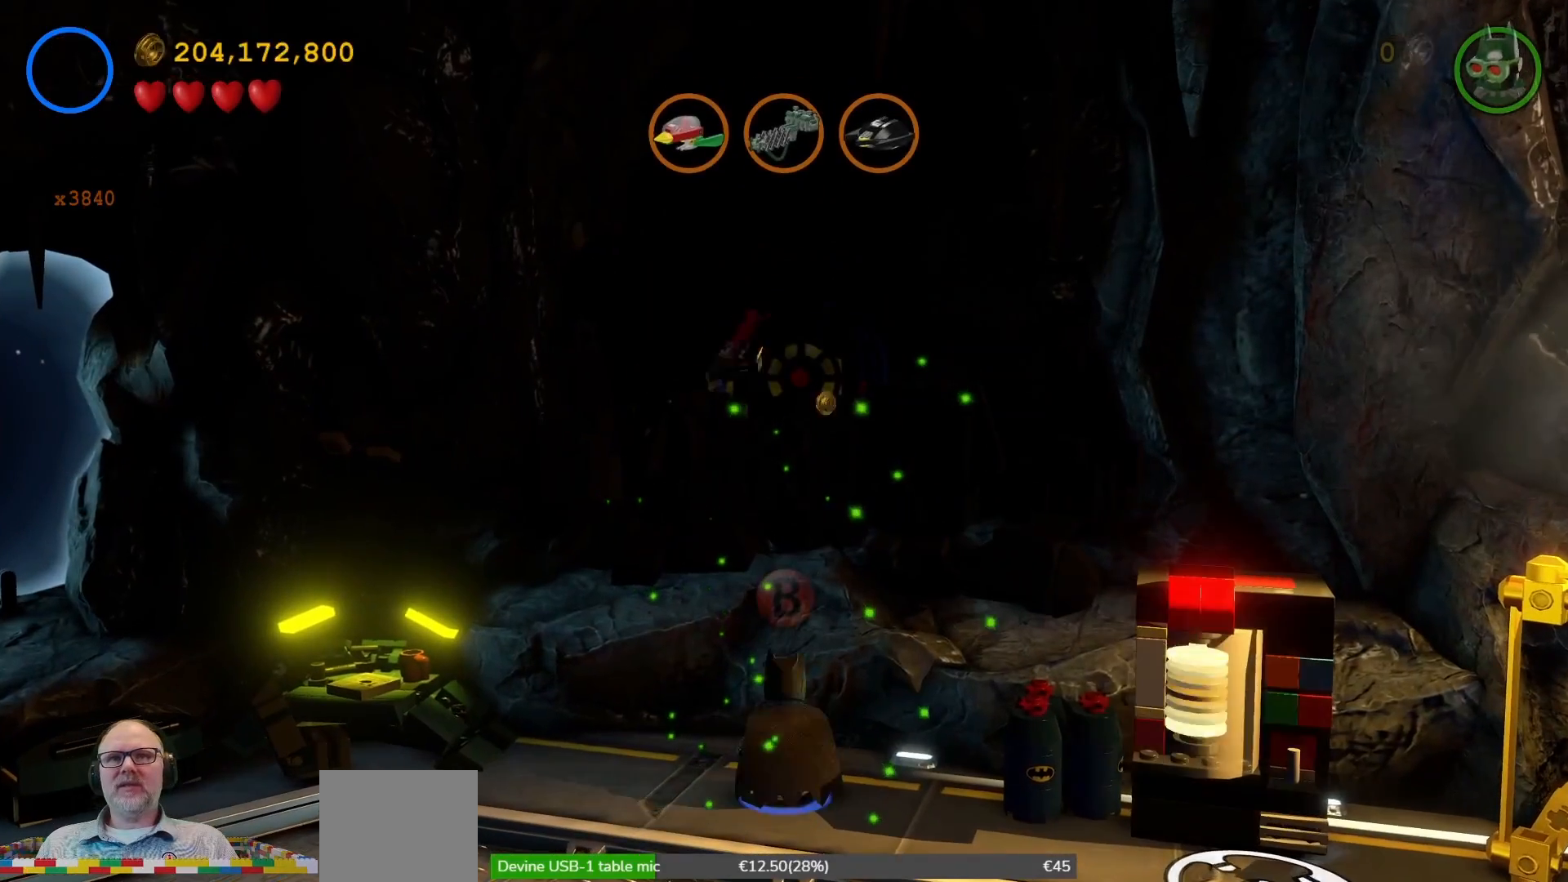
{"dt_ms": 500, "buttons": [], "left_stick": "center", "right_stick": "center", "events": [[100, "B", "down"], [200, "B", "up"]]}
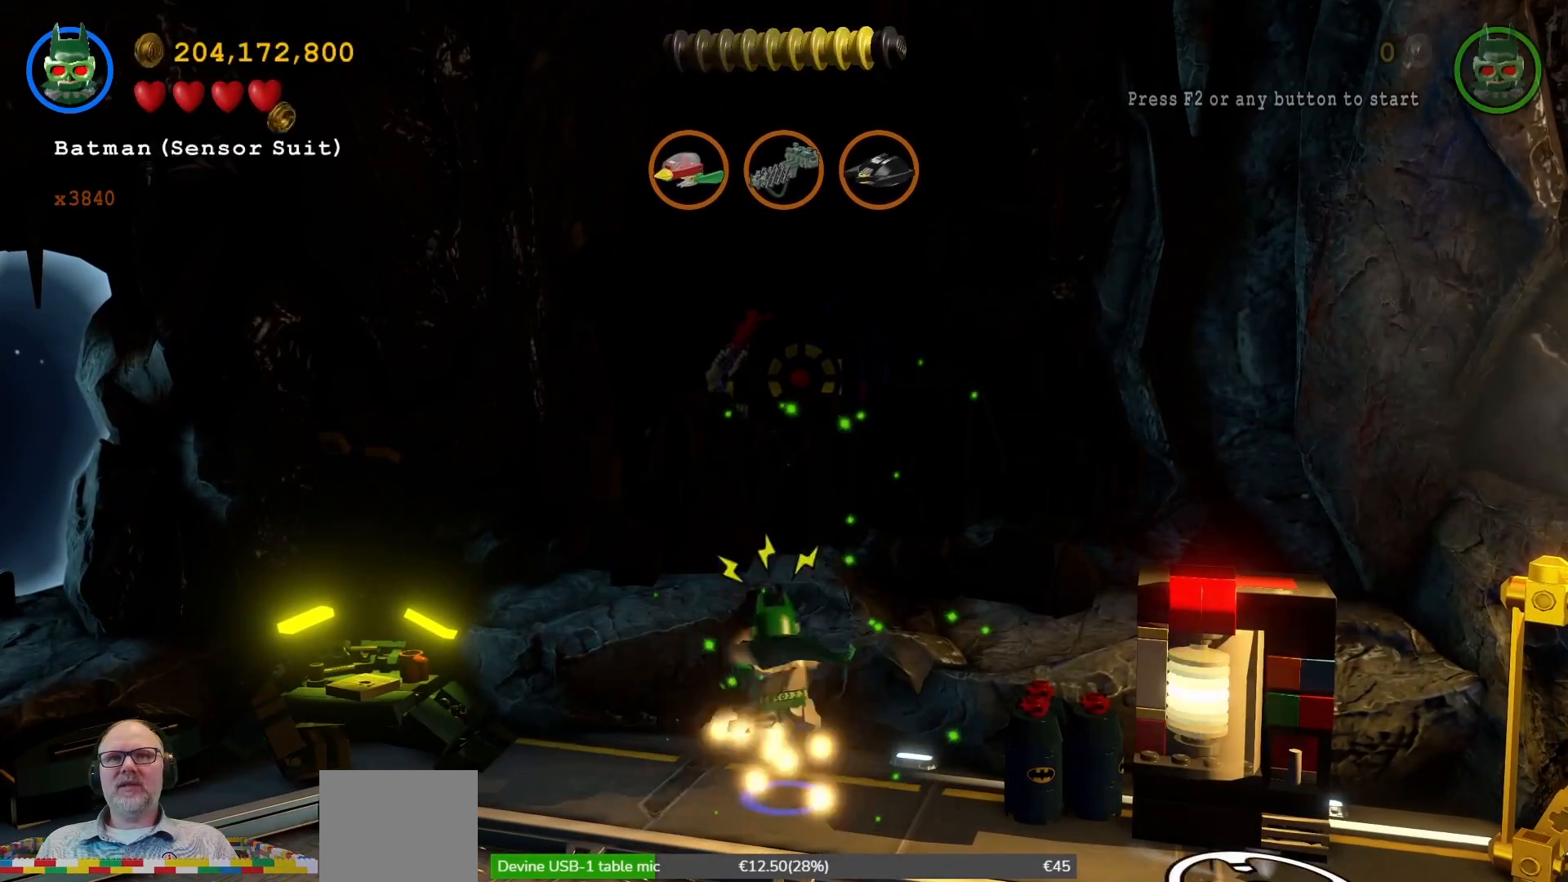
{"dt_ms": 500, "buttons": [], "left_stick": "center", "right_stick": "center", "events": []}
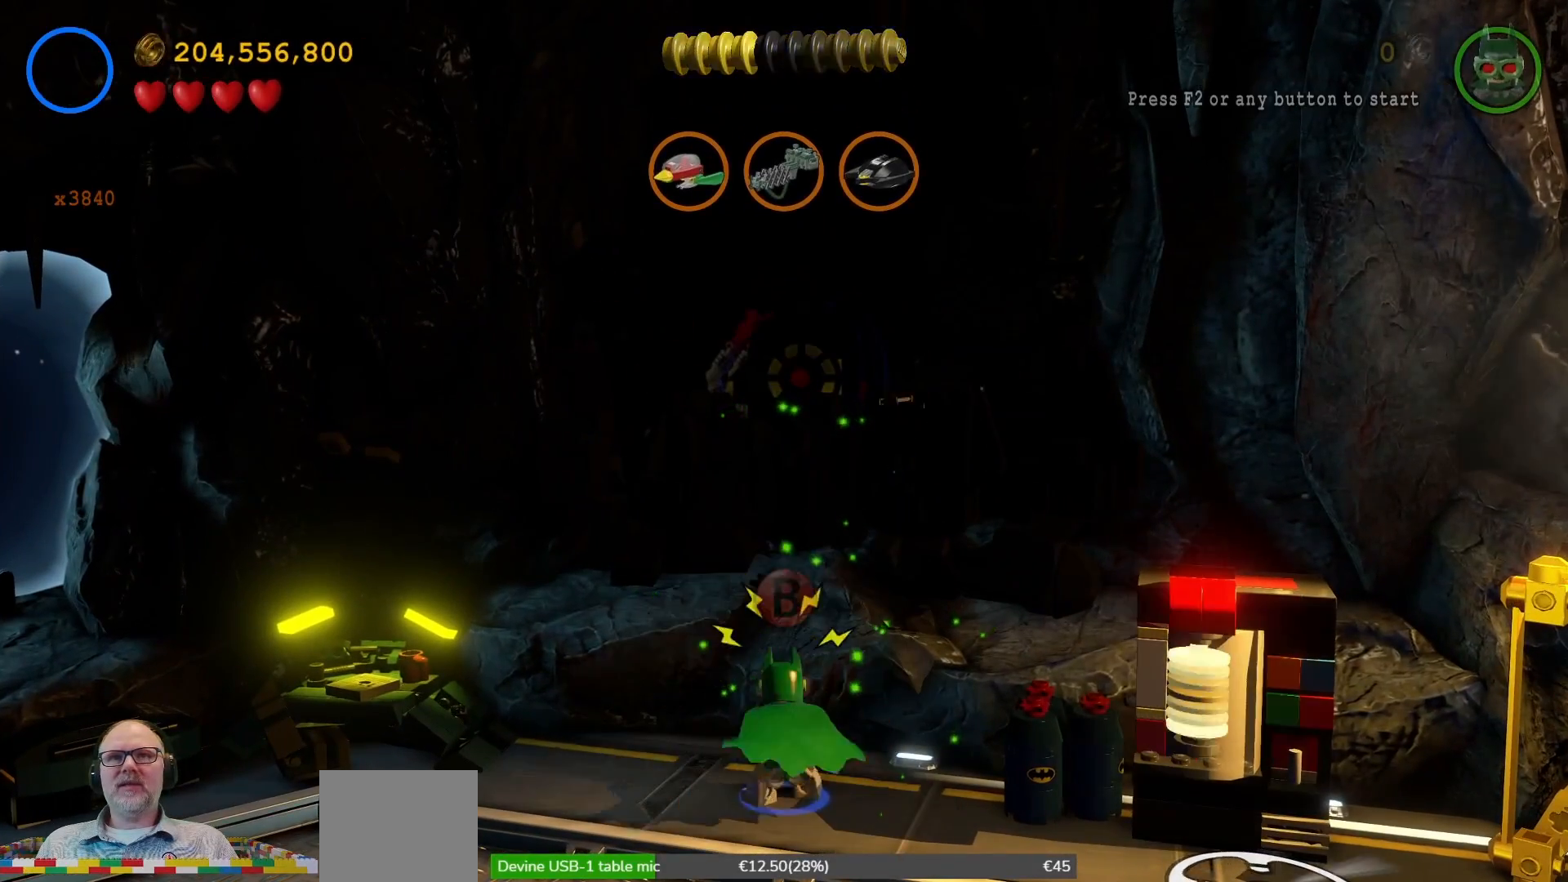
{"dt_ms": 500, "buttons": [], "left_stick": "center", "right_stick": "center", "events": [[100, "B", "down"], [233, "B", "up"]]}
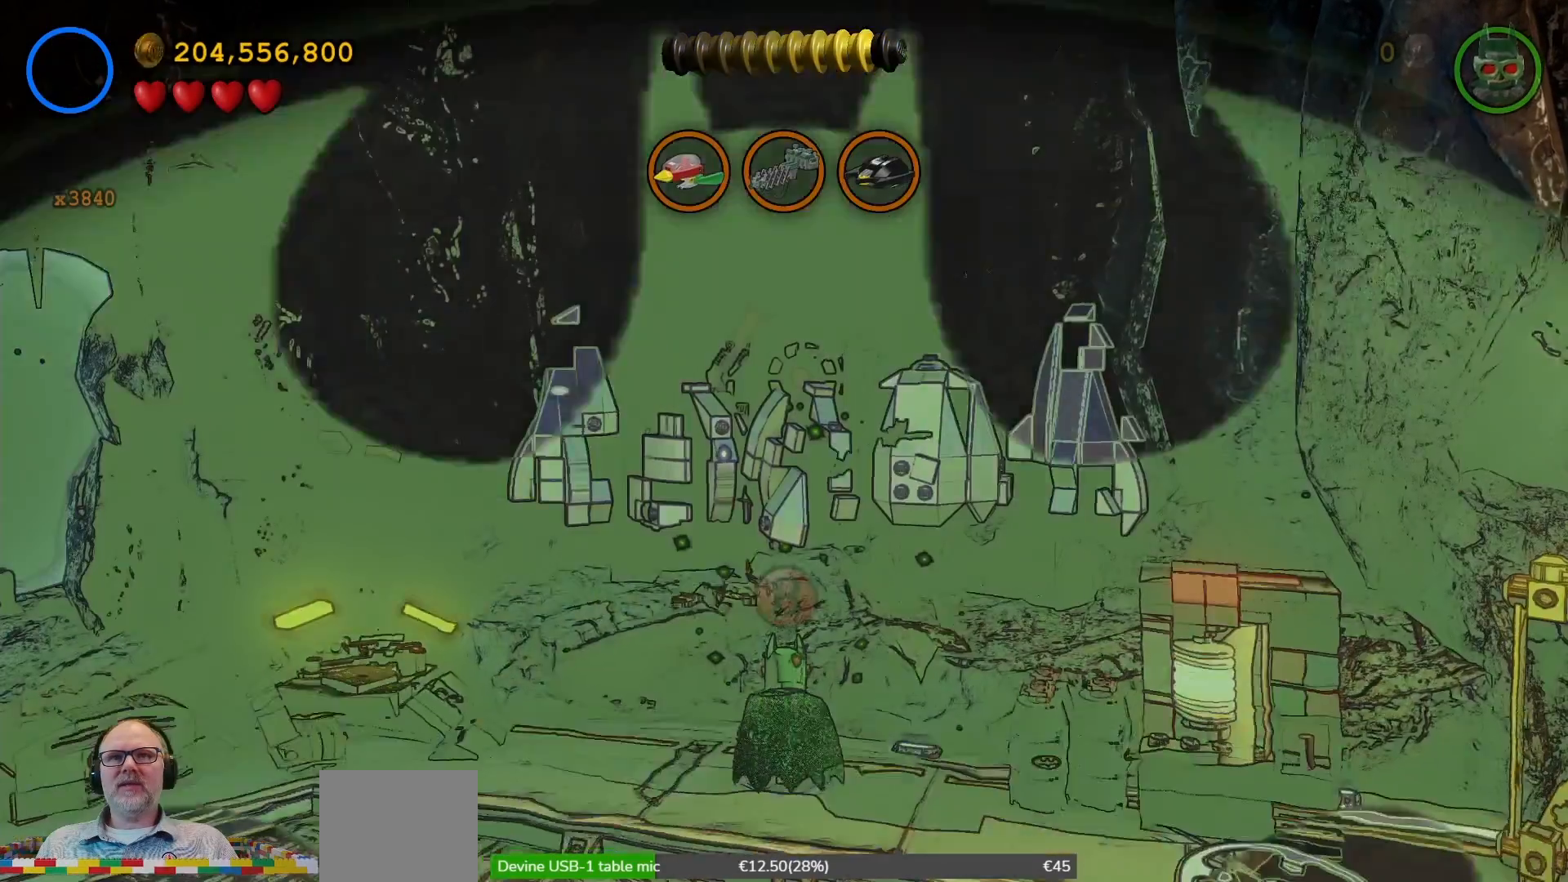
{"dt_ms": 500, "buttons": [], "left_stick": "center", "right_stick": "center"}
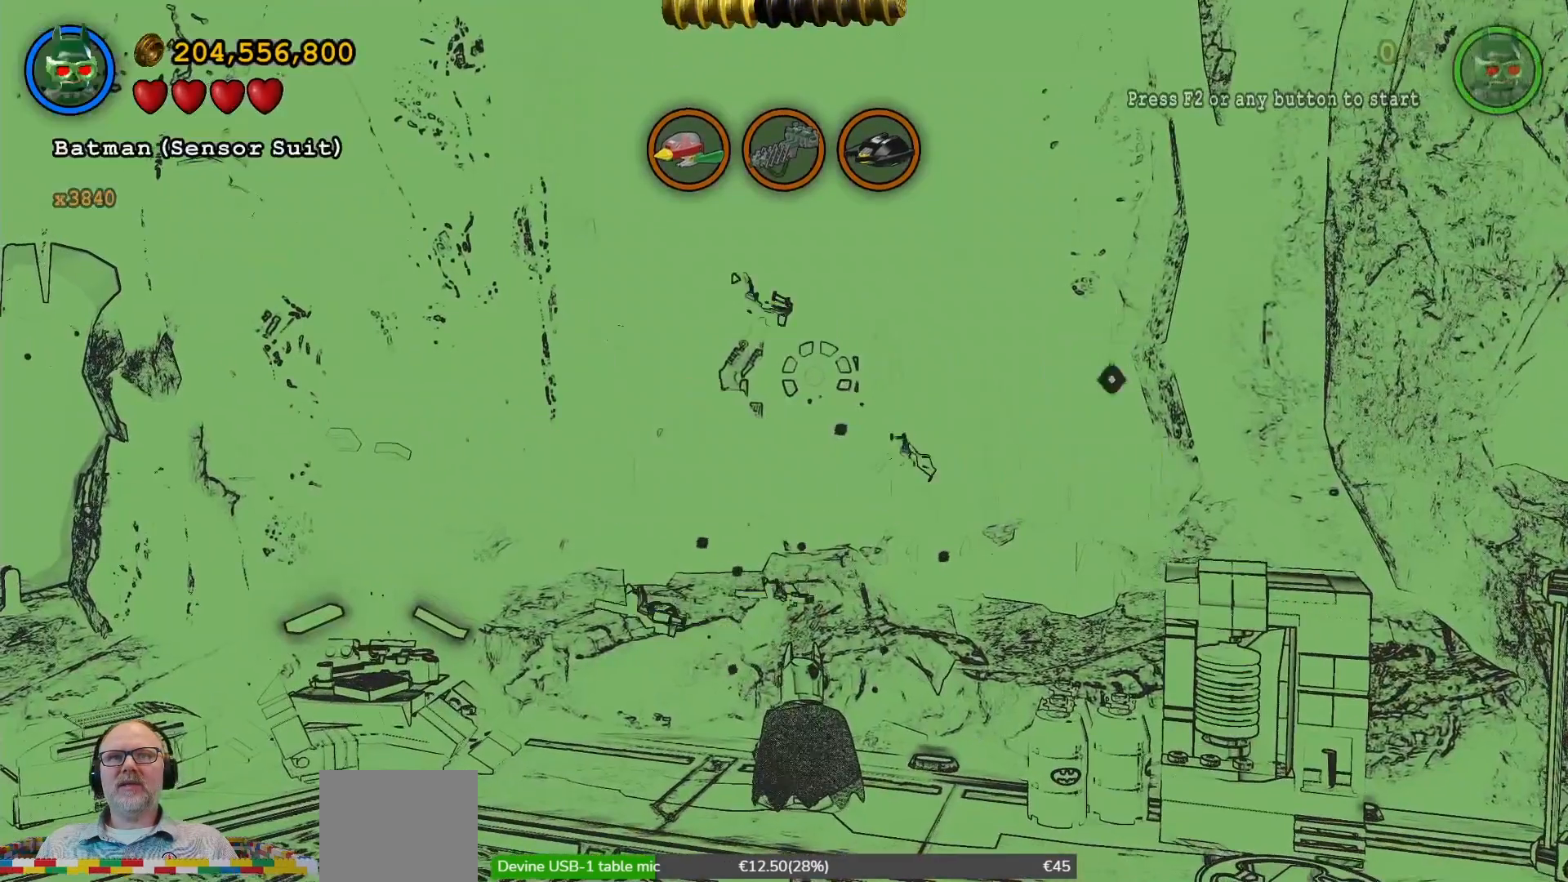
{"dt_ms": 500, "buttons": [], "left_stick": "center", "right_stick": "center"}
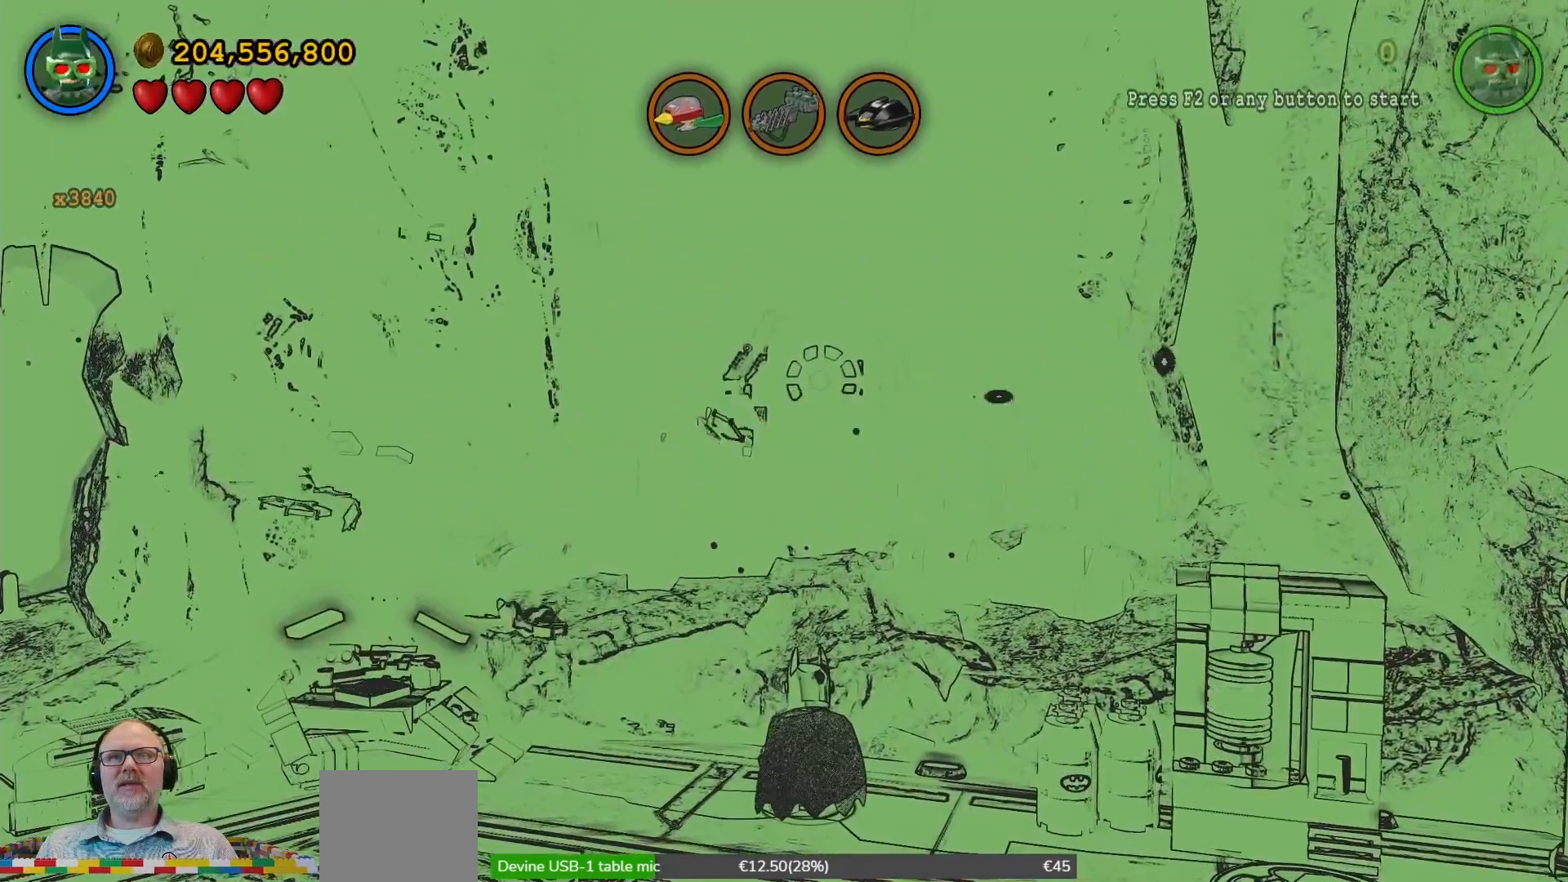
{"dt_ms": 500, "buttons": [], "left_stick": "center", "right_stick": "center", "events": []}
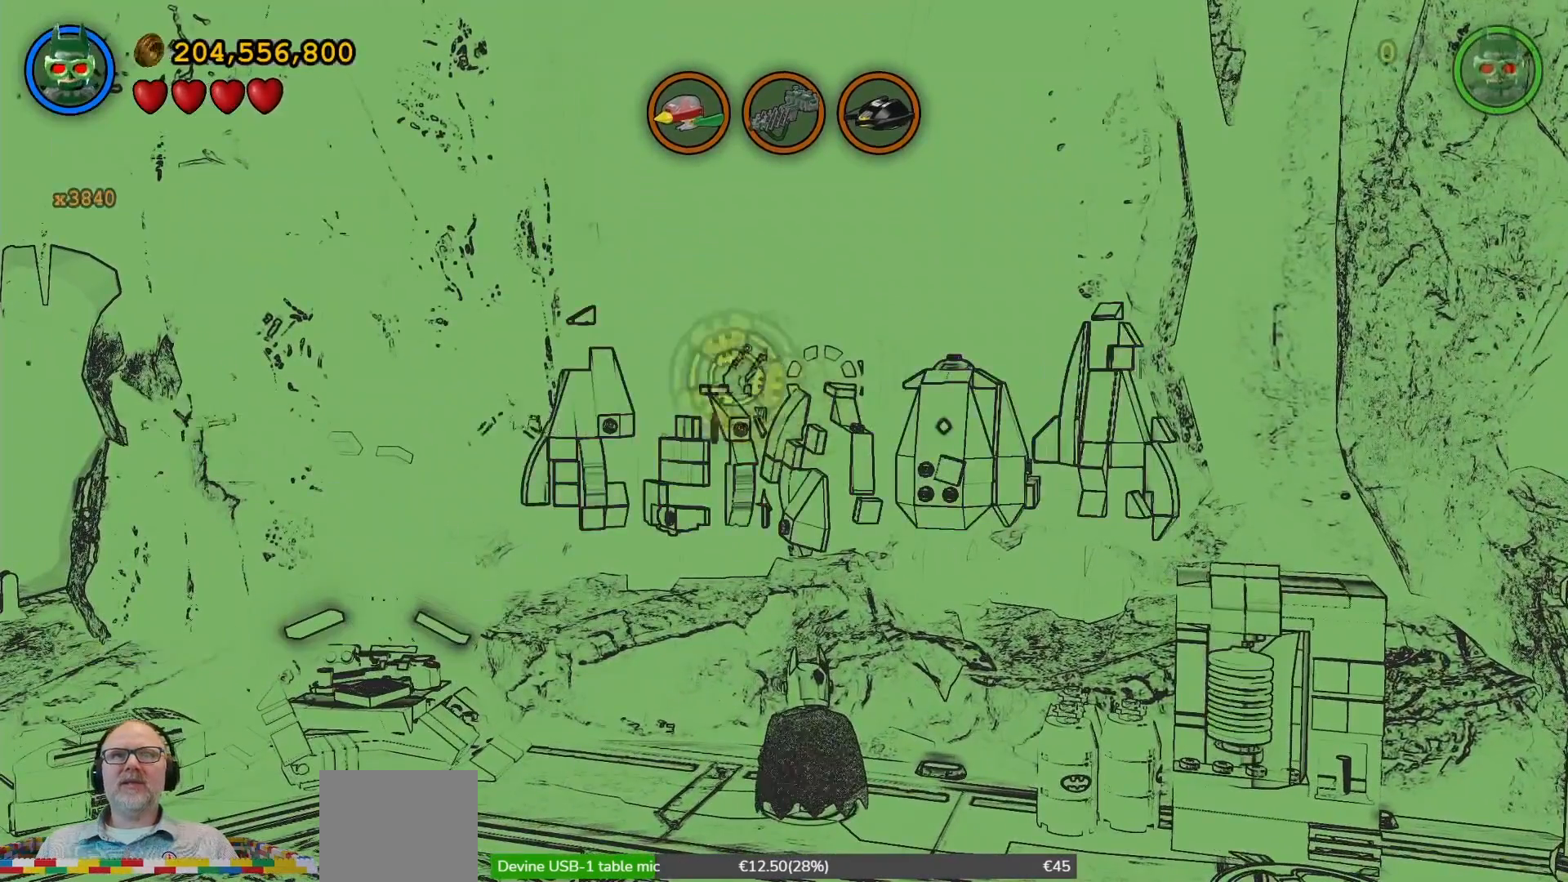
{"dt_ms": 500, "buttons": [], "left_stick": "center", "right_stick": "center", "events": []}
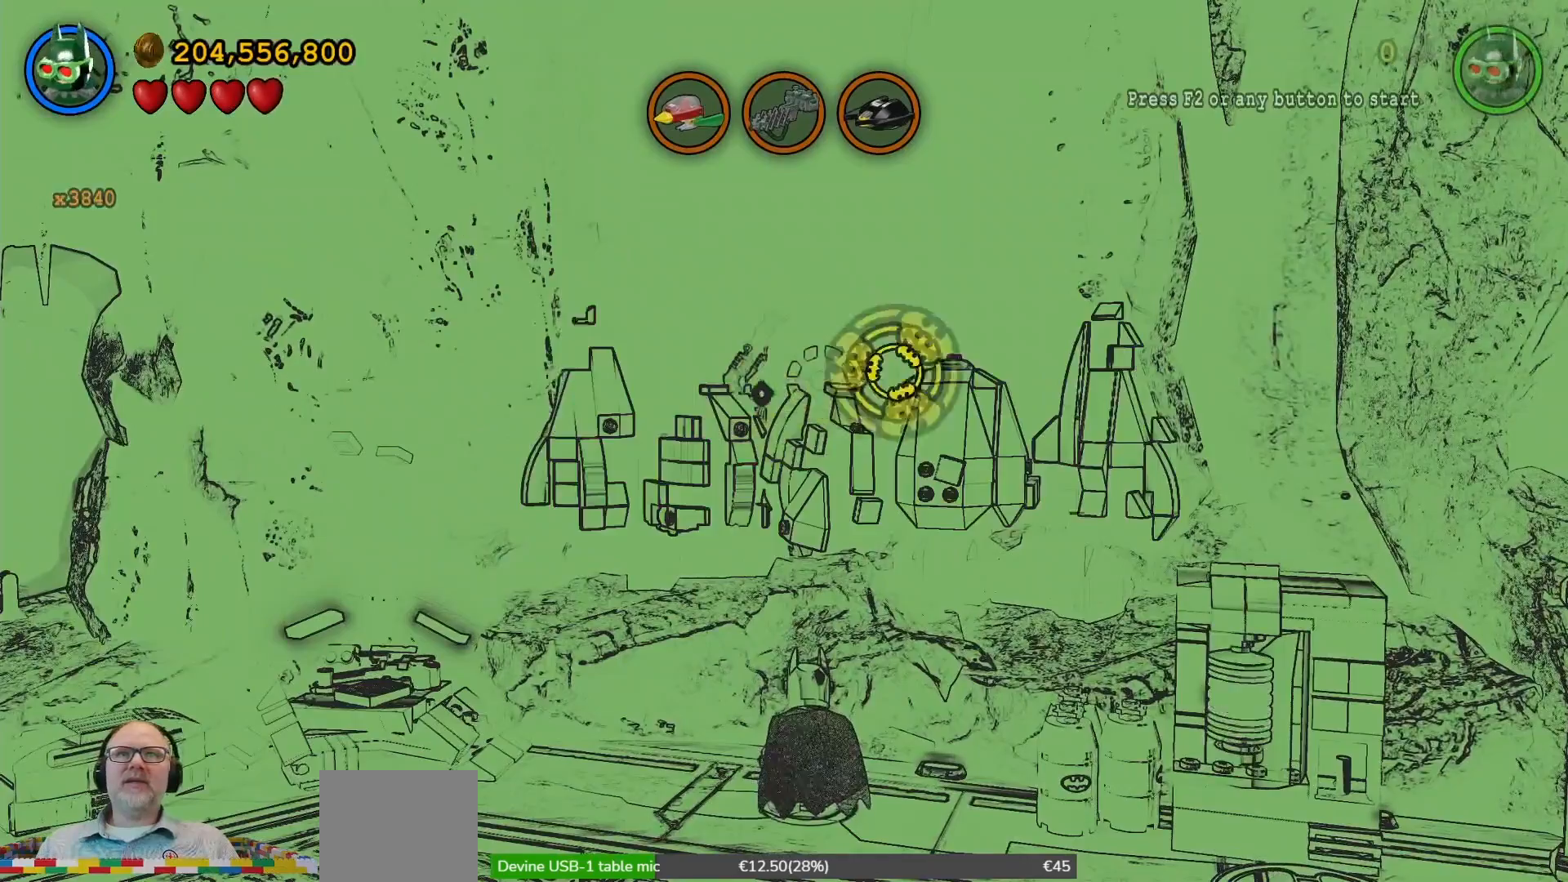
{"dt_ms": 1000, "buttons": ["L2"], "left_stick": "center", "right_stick": "center"}
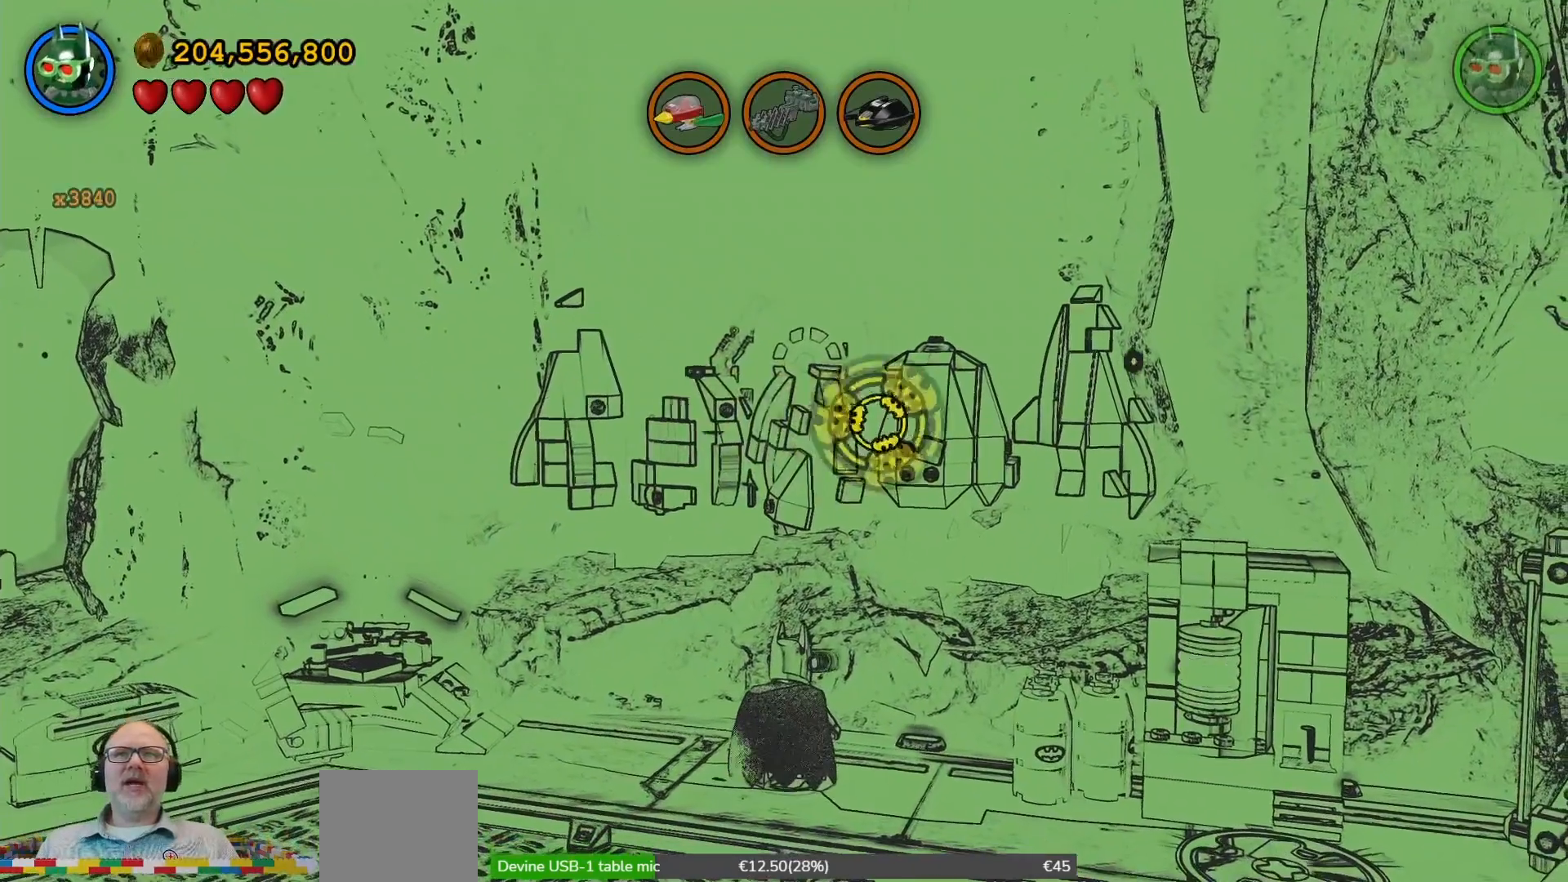
{"dt_ms": 500, "buttons": [], "left_stick": "center", "right_stick": "center", "events": [[33, "B", "down"], [100, "B", "up"], [100, "L2", "up"]]}
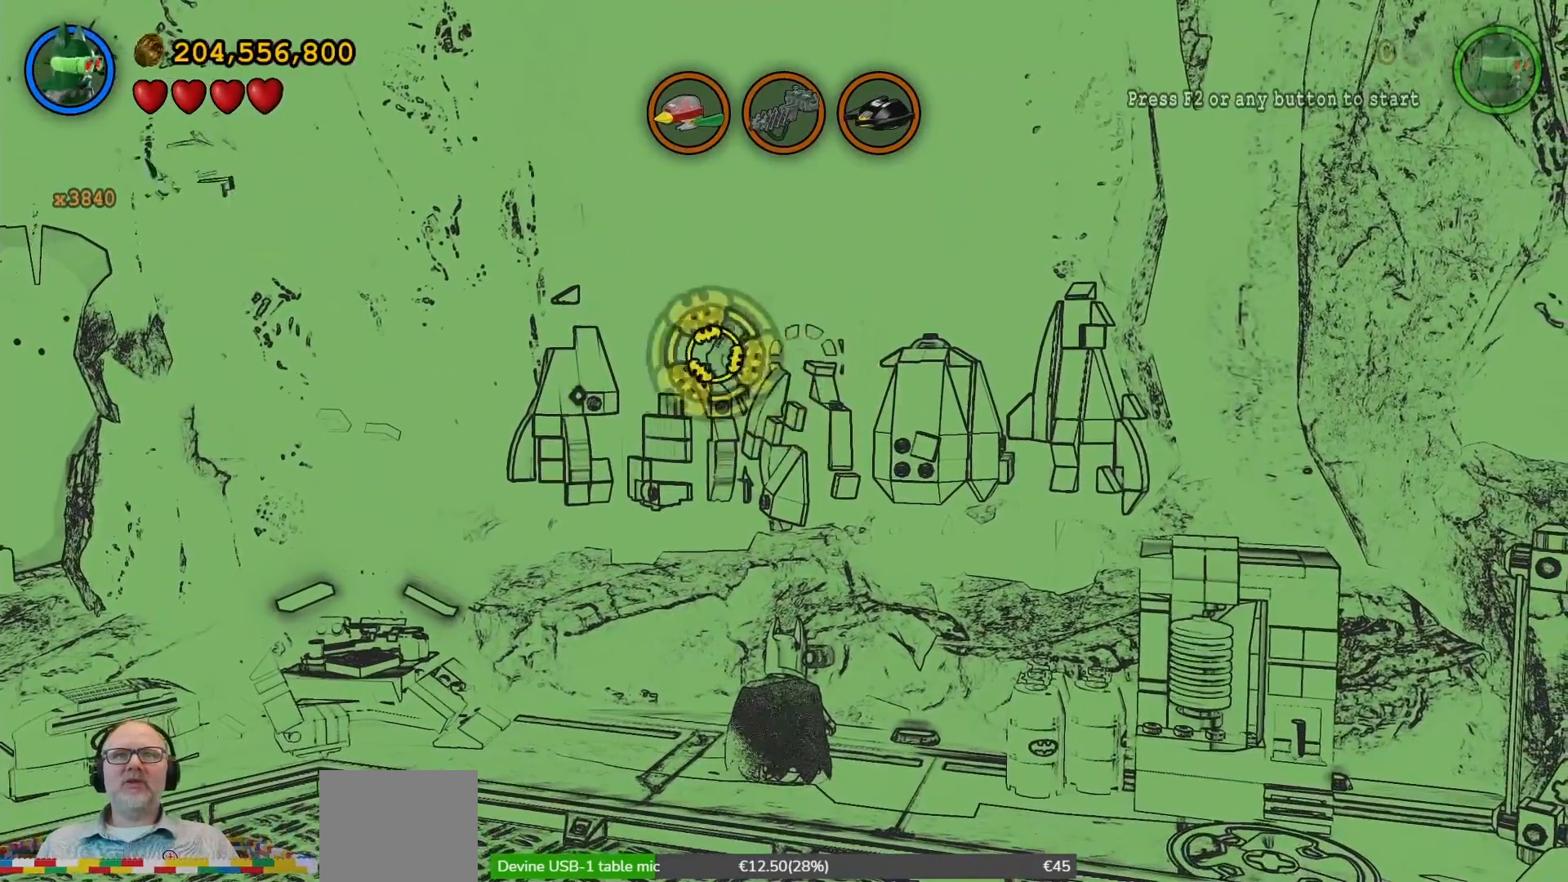
{"dt_ms": 500, "buttons": [], "left_stick": "center", "right_stick": "center", "events": []}
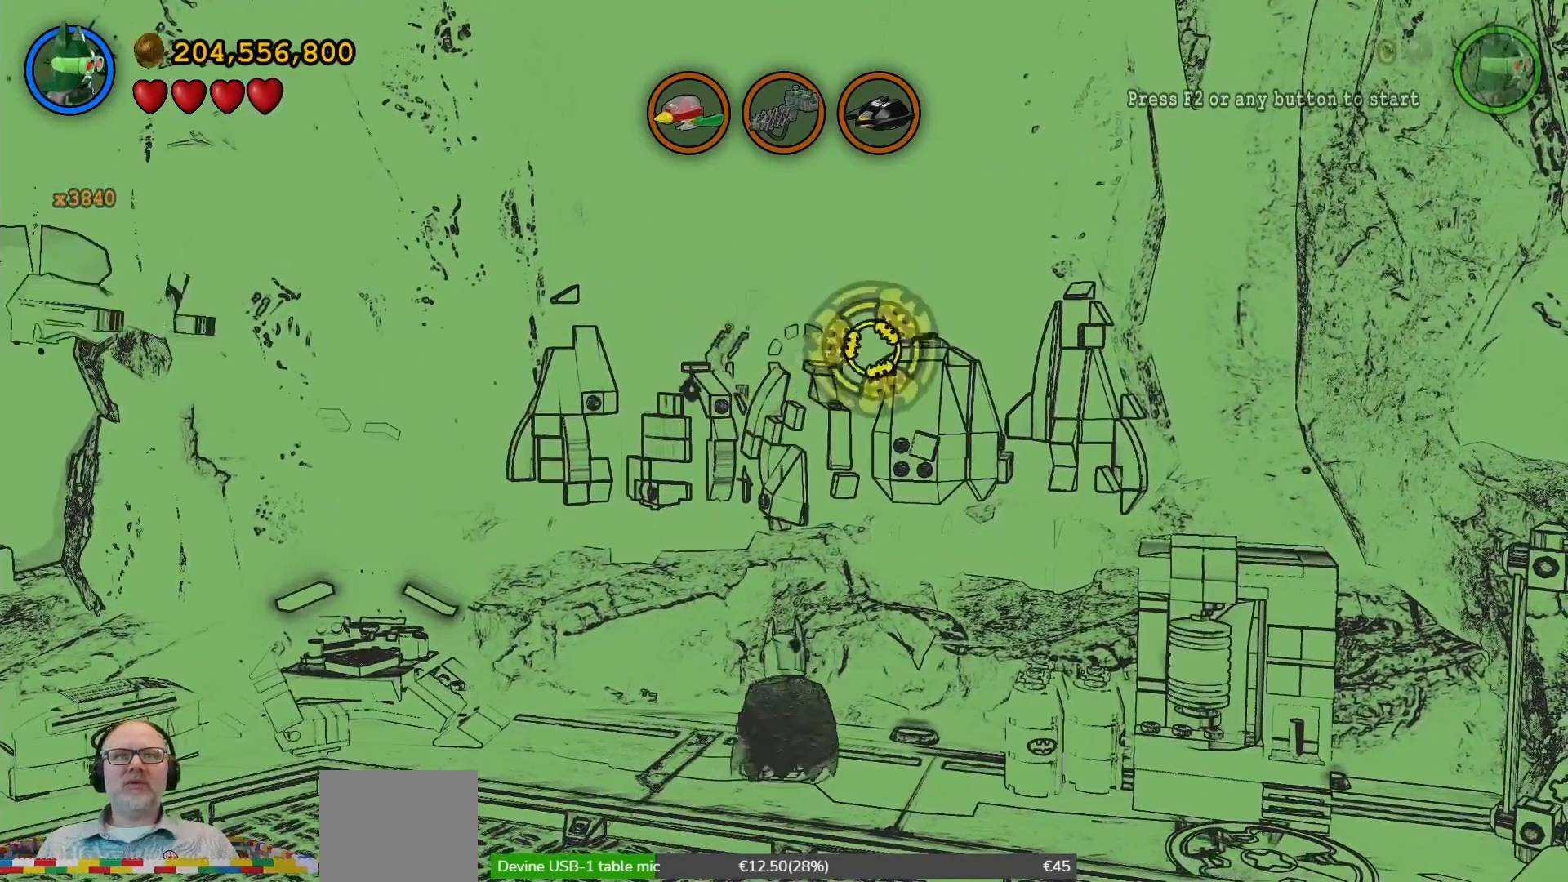
{"dt_ms": 500, "buttons": [], "left_stick": "center", "right_stick": "center", "events": []}
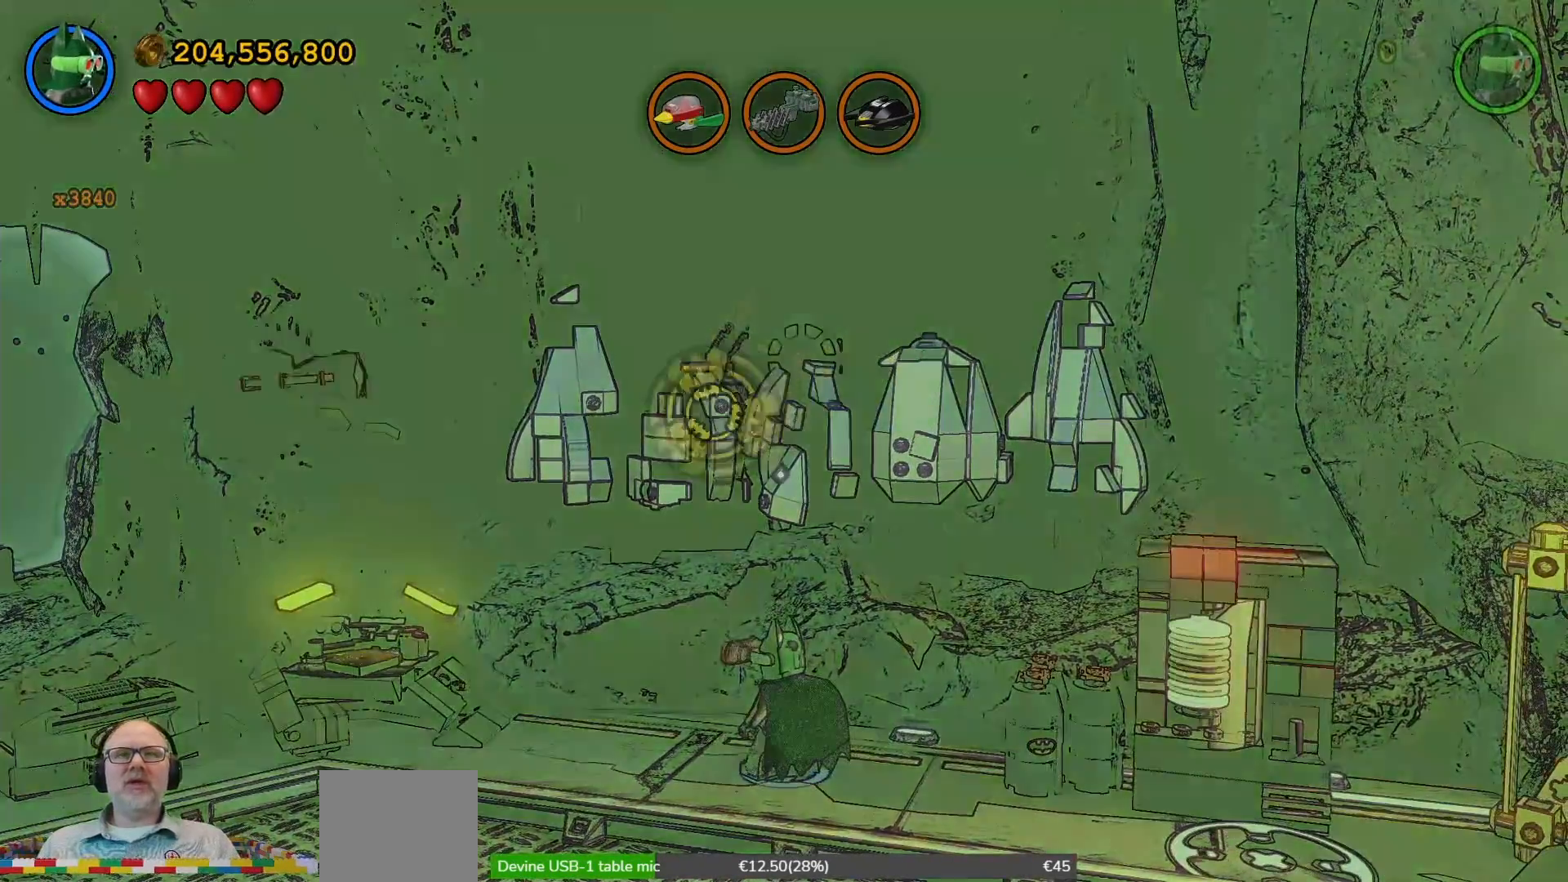
{"dt_ms": 500, "buttons": [], "left_stick": "center", "right_stick": "center", "events": []}
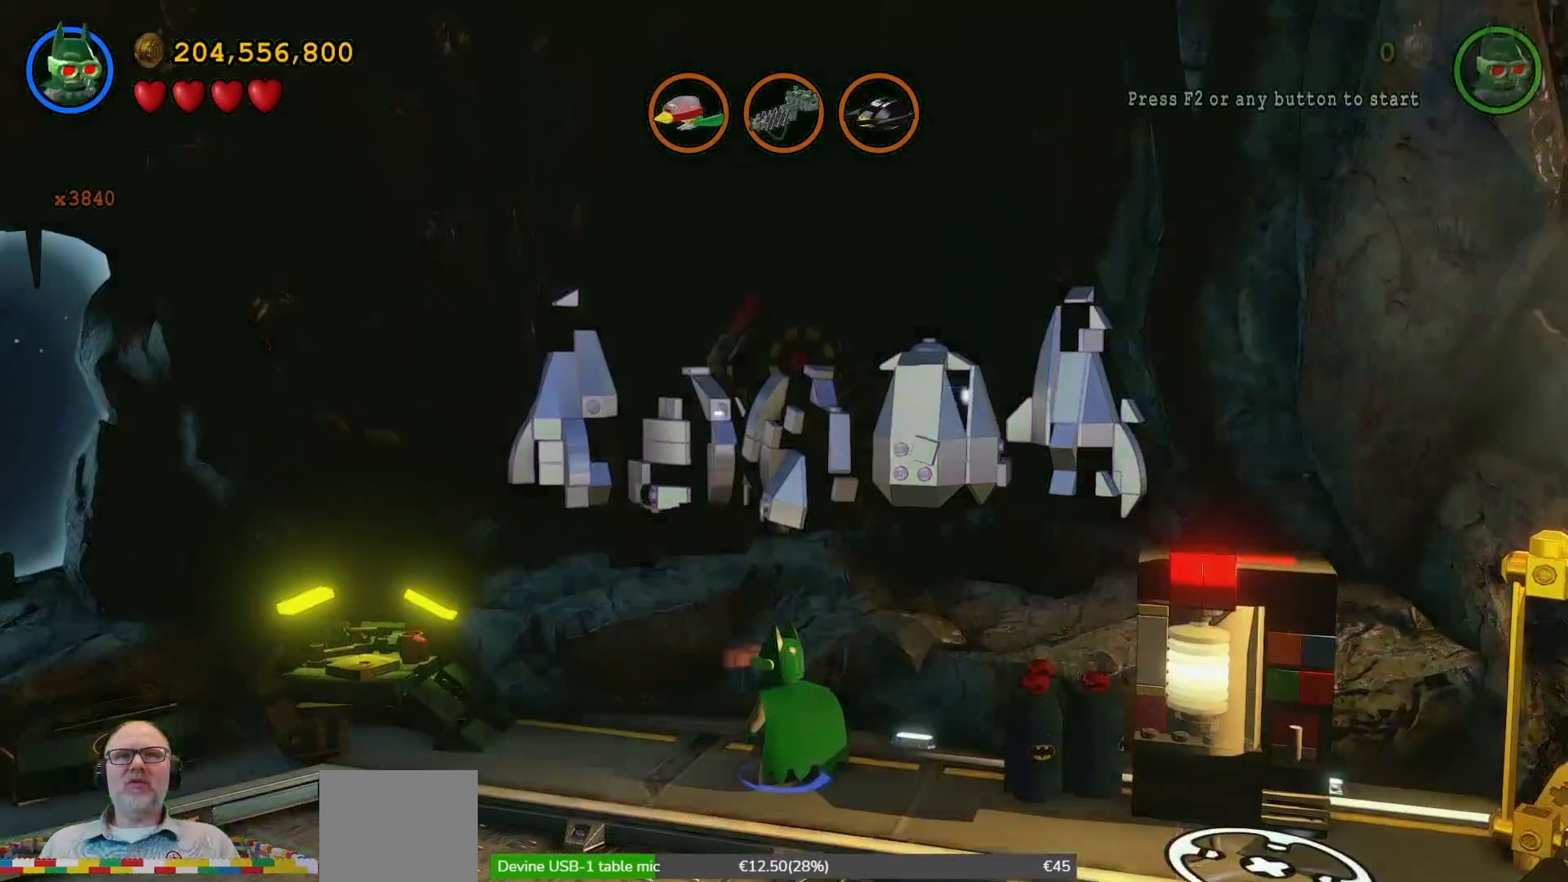
{"dt_ms": 500, "buttons": [], "left_stick": "center", "right_stick": "center", "events": []}
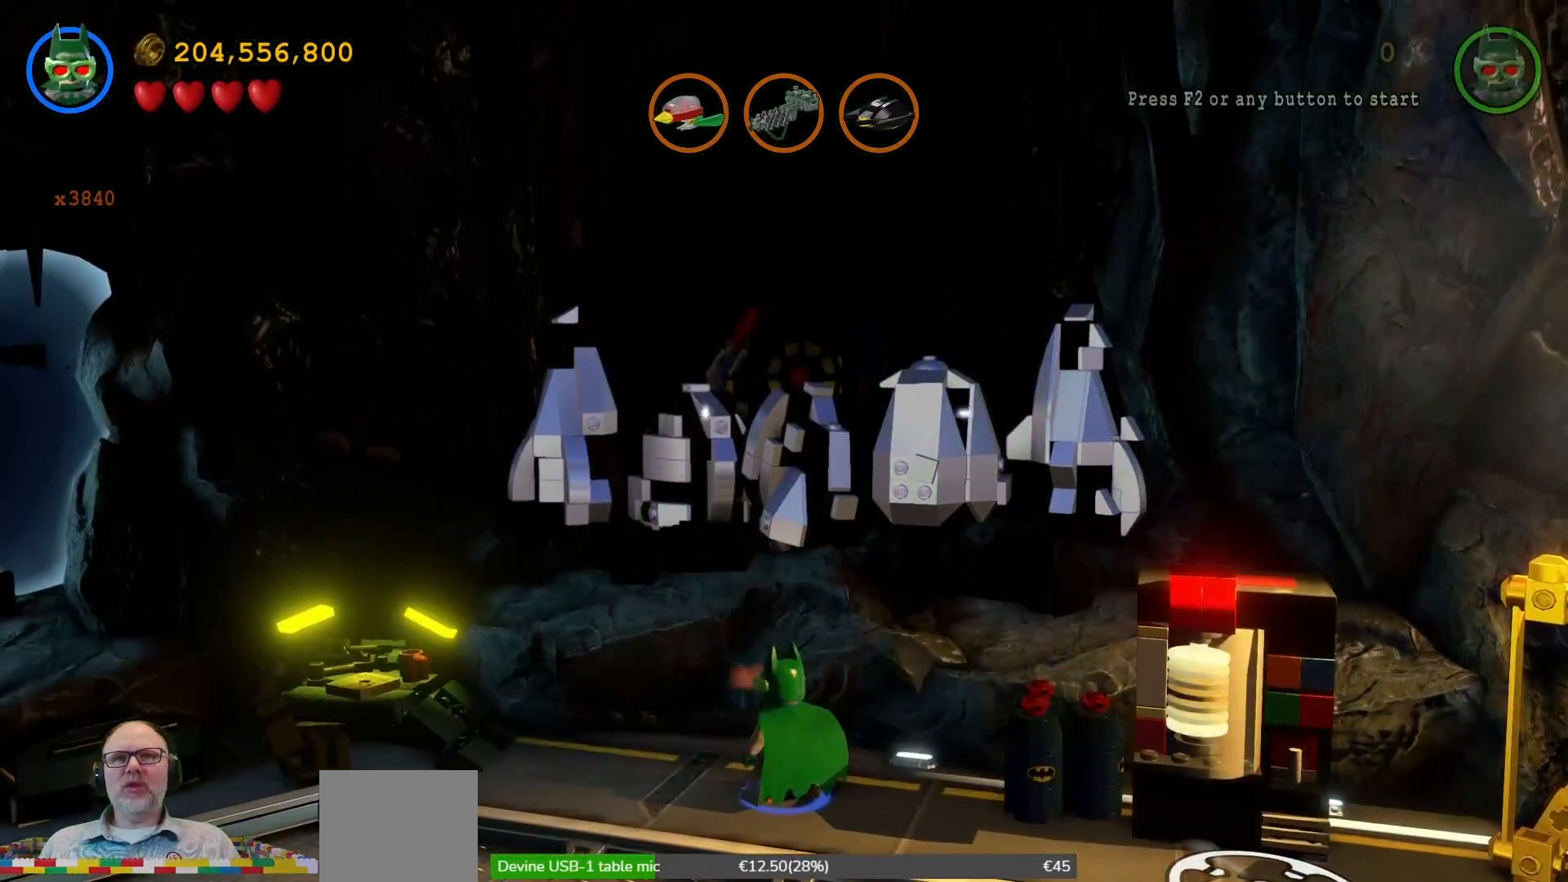
{"dt_ms": 500, "buttons": [], "left_stick": "center", "right_stick": "center", "events": [[67, "left_stick", "down-left"], [267, "left_stick", "center"]]}
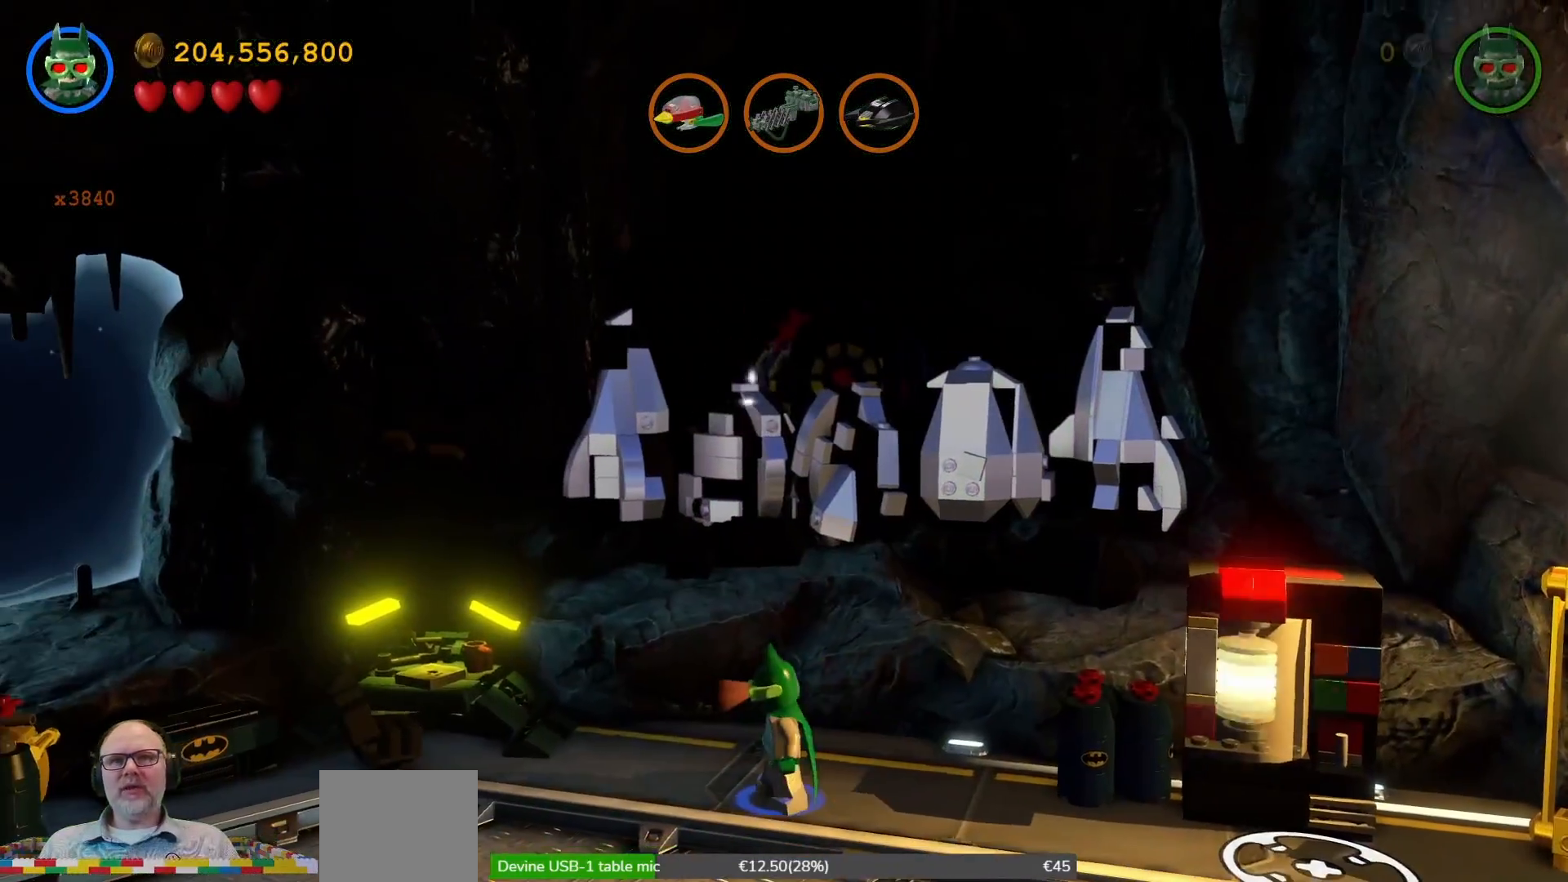
{"dt_ms": 500, "buttons": ["Y"], "left_stick": "center", "right_stick": "center", "events": [[67, "Y", "down"]]}
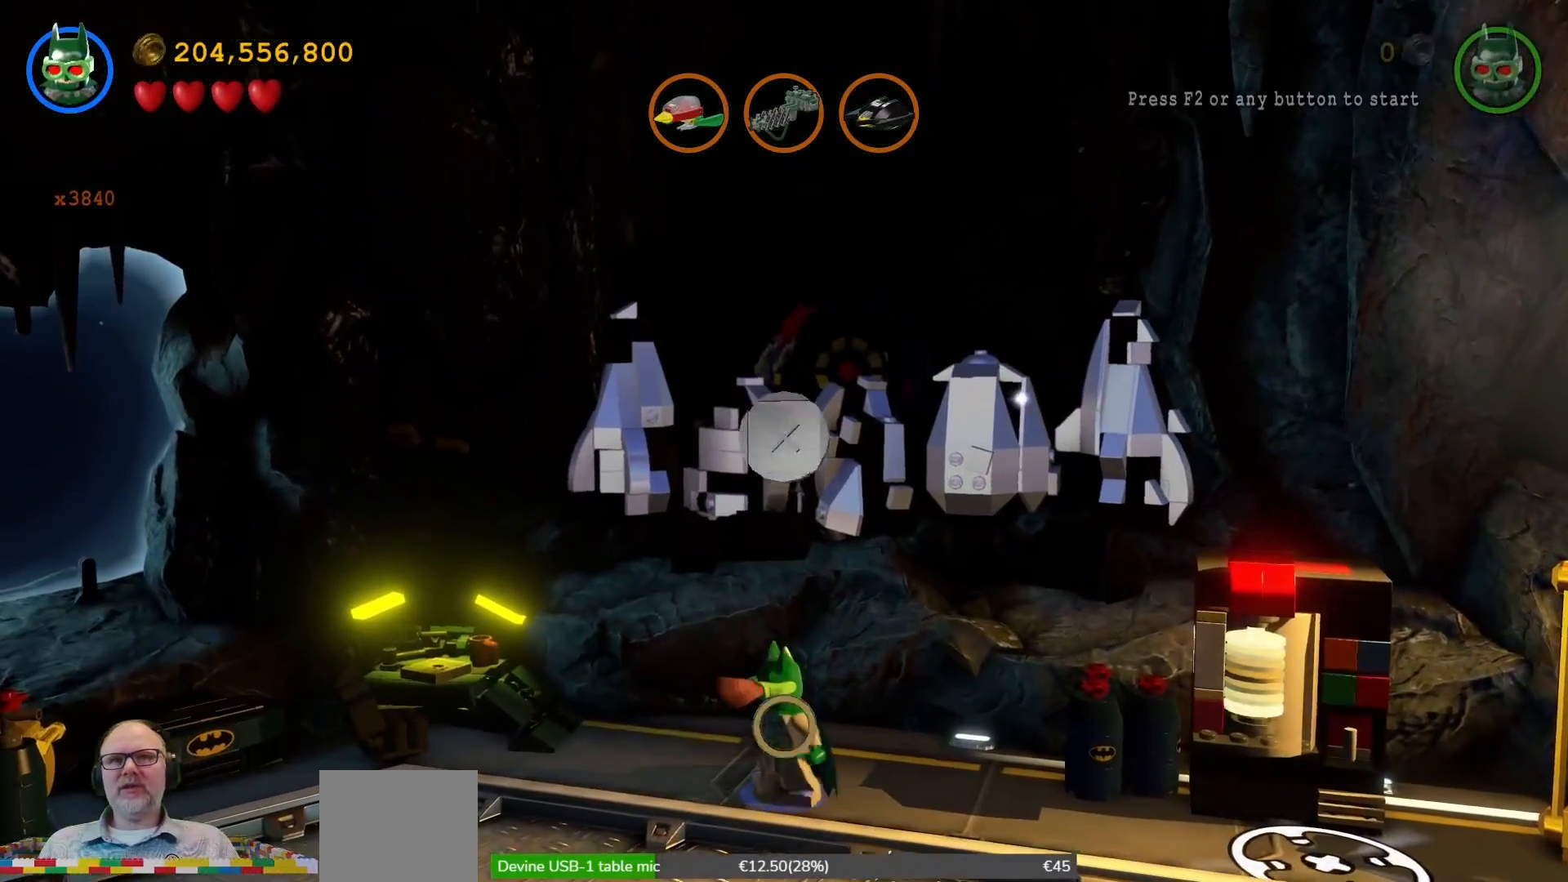
{"dt_ms": 500, "buttons": ["Y"], "left_stick": "center", "right_stick": "center", "events": []}
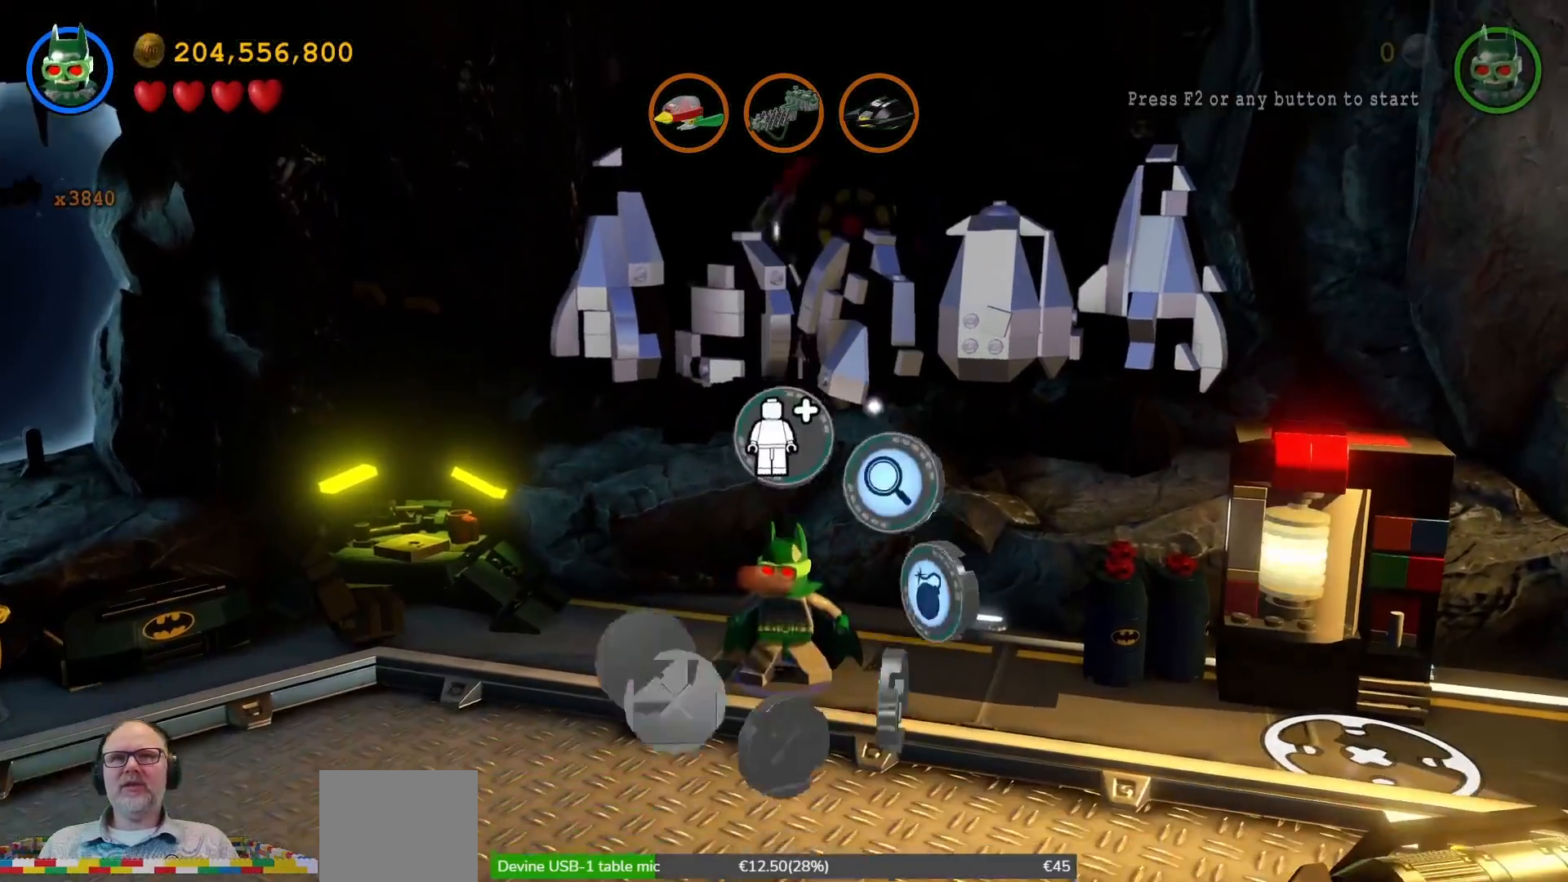
{"dt_ms": 500, "buttons": ["Y"], "left_stick": "center", "right_stick": "center", "events": [[300, "left_stick", "up-right"], [467, "left_stick", "center"]]}
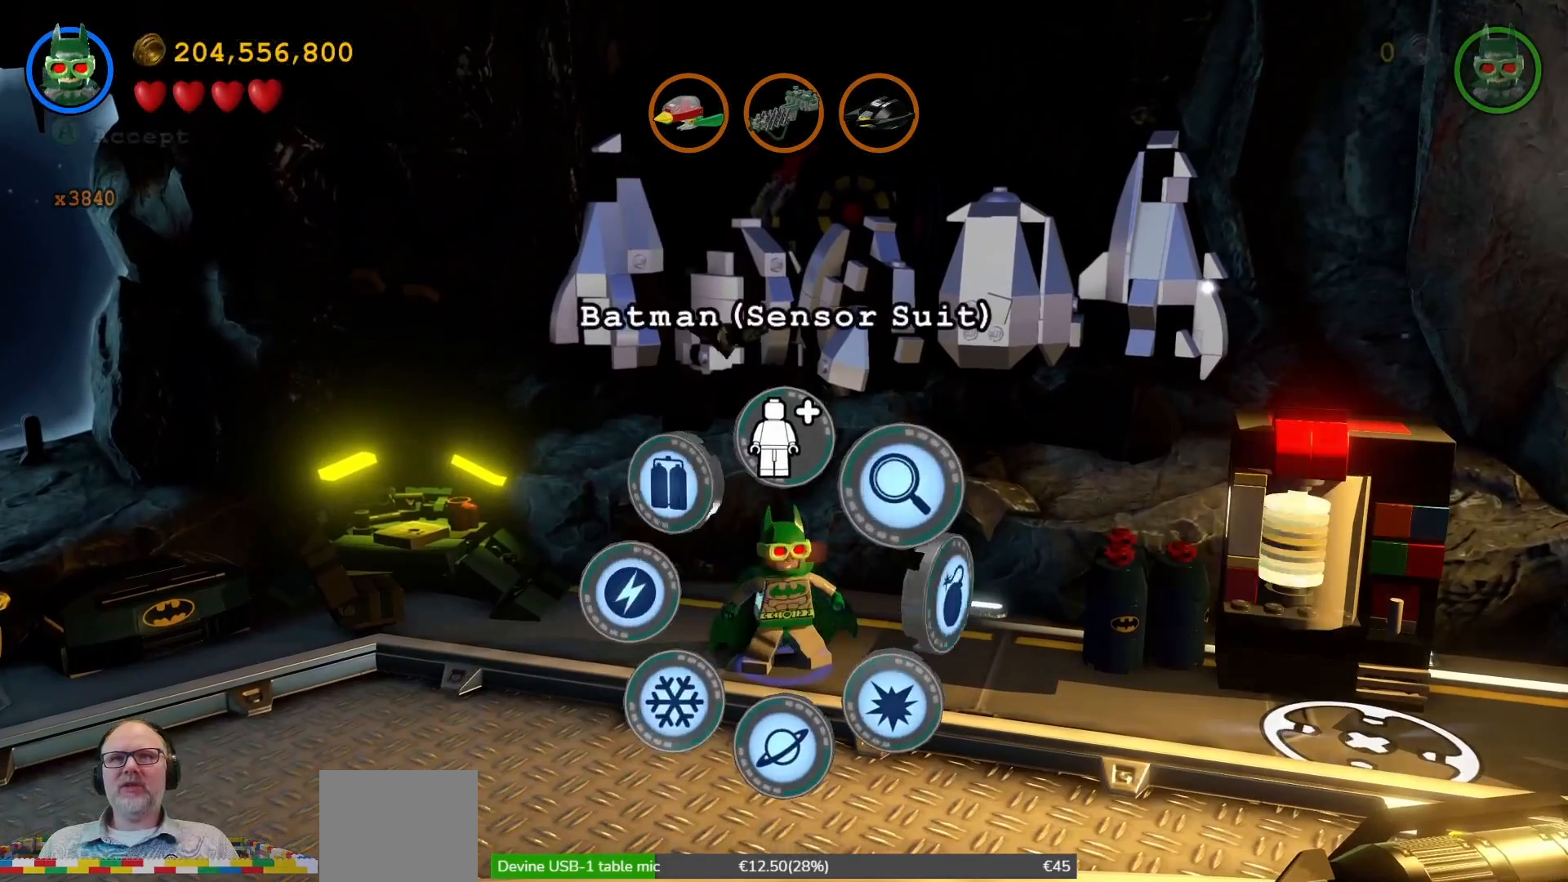
{"dt_ms": 500, "buttons": ["Y"], "left_stick": "center", "right_stick": "center", "events": [[200, "left_stick", "right"], [367, "left_stick", "center"]]}
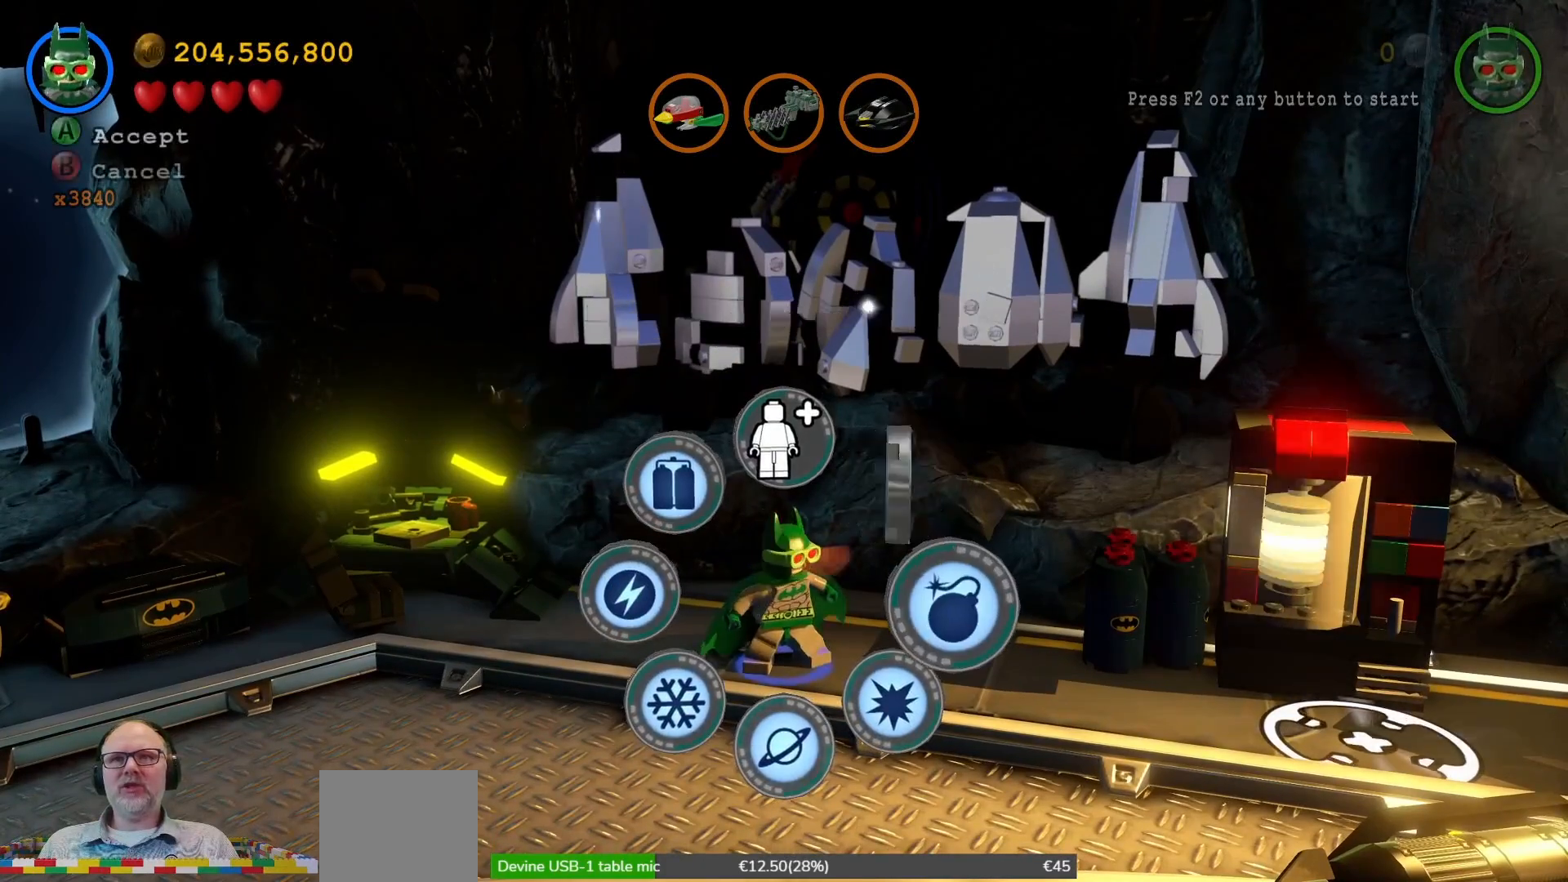
{"dt_ms": 500, "buttons": [], "left_stick": "center", "right_stick": "center", "events": [[200, "Y", "up"]]}
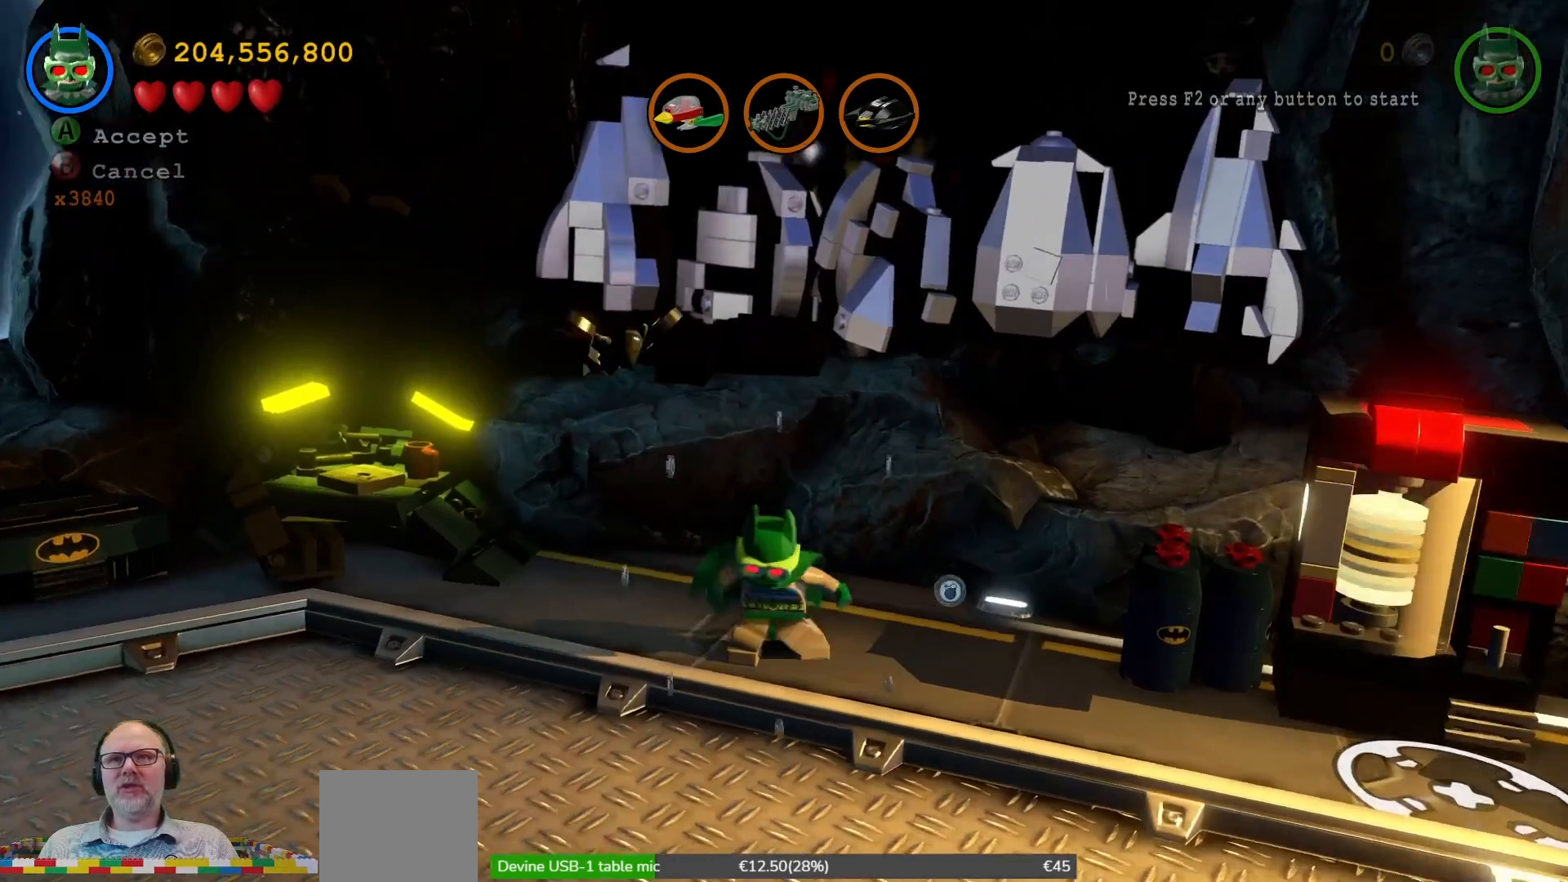
{"dt_ms": 500, "buttons": [], "left_stick": "center", "right_stick": "center", "events": []}
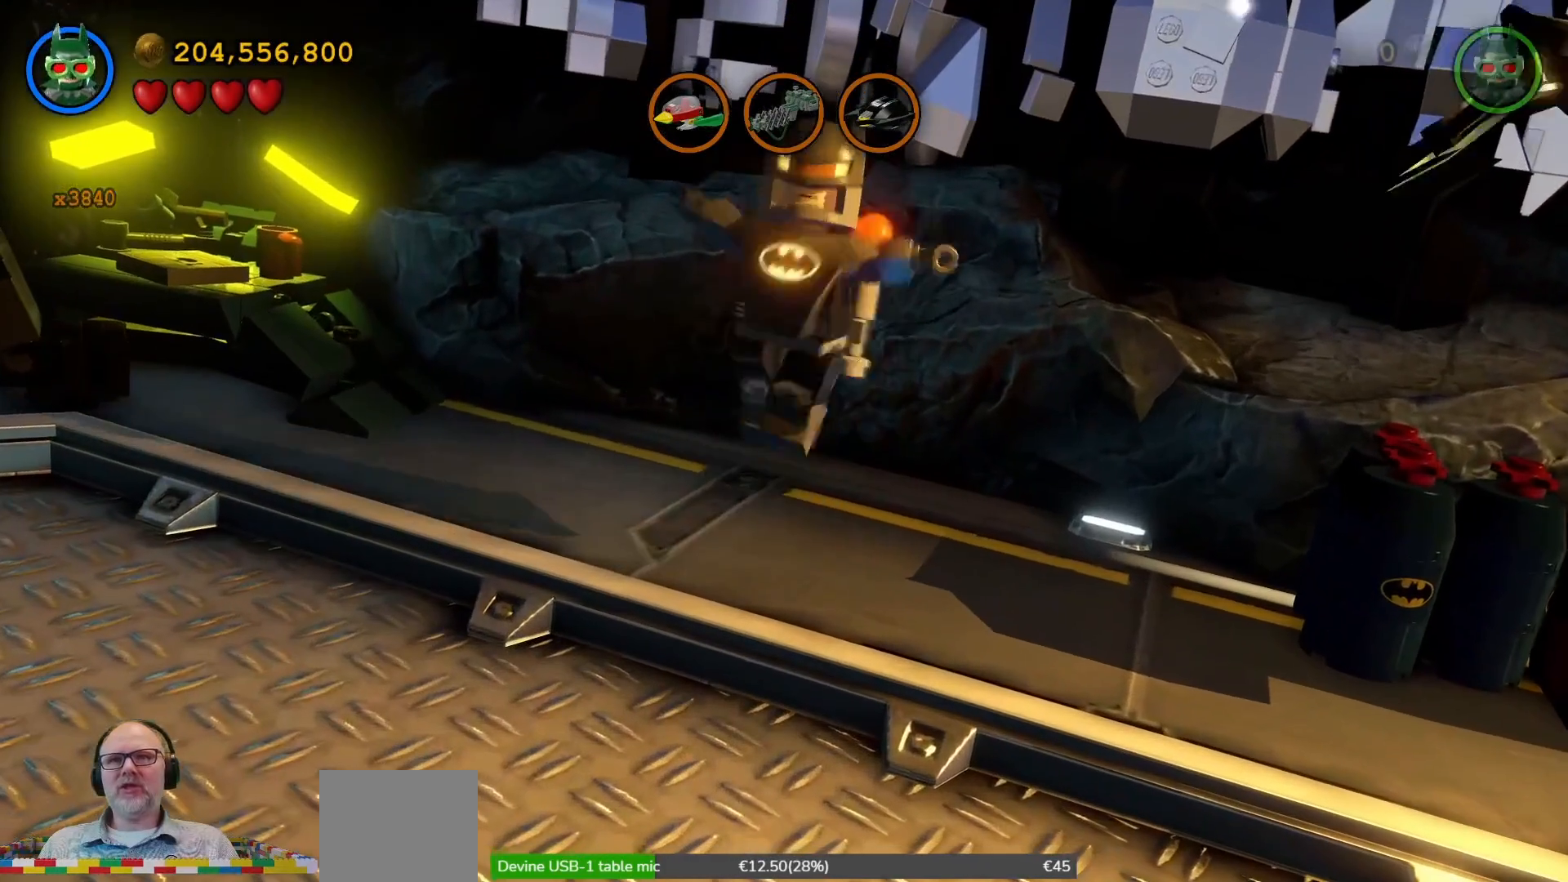
{"dt_ms": 500, "buttons": [], "left_stick": "center", "right_stick": "center", "events": []}
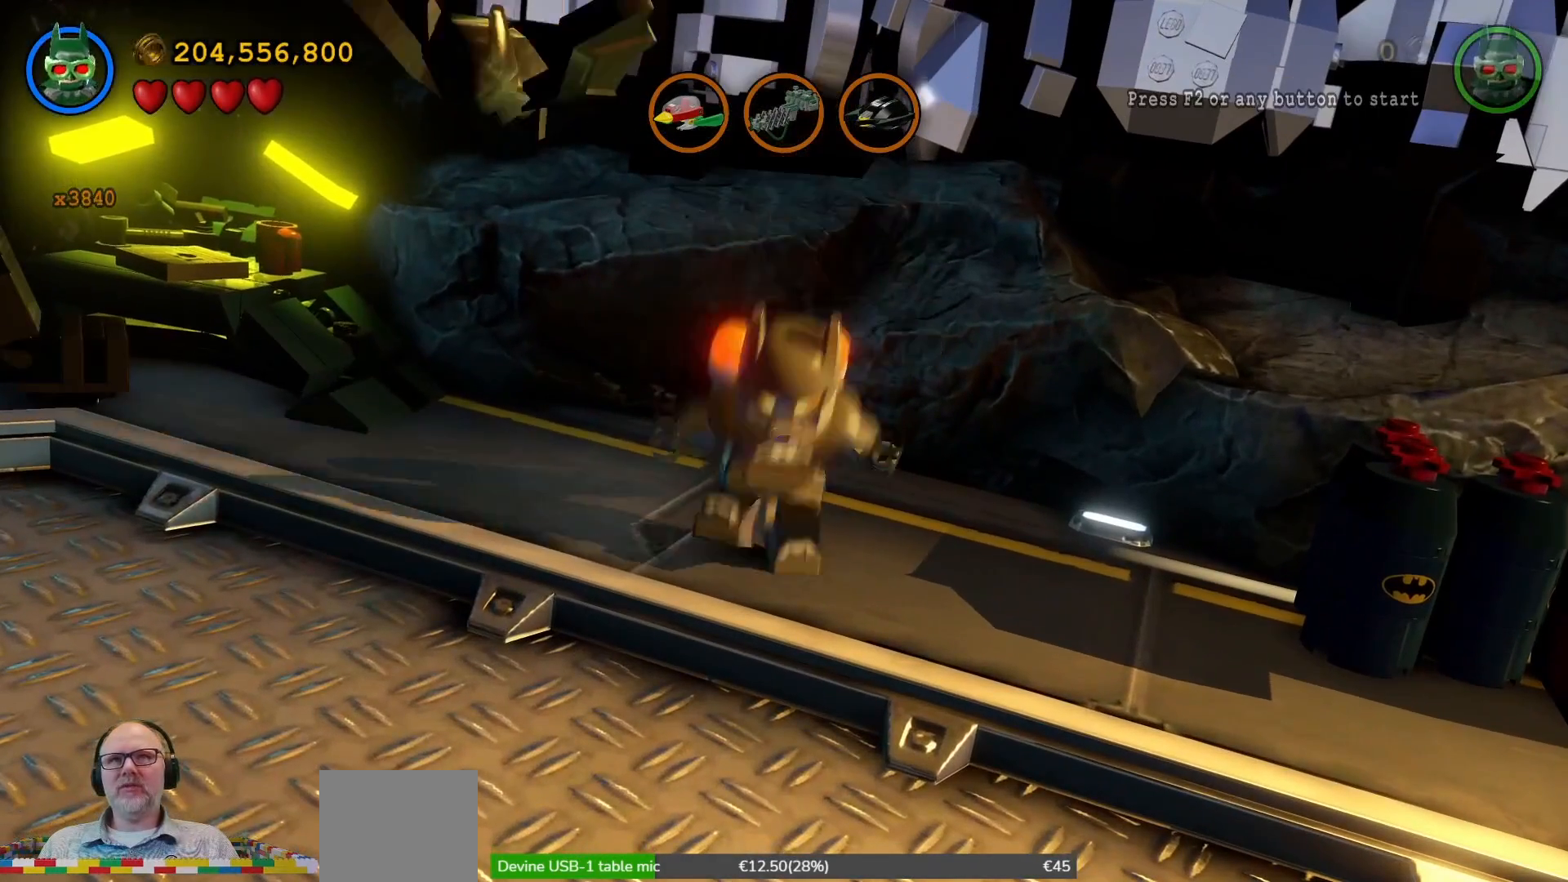
{"dt_ms": 500, "buttons": [], "left_stick": "center", "right_stick": "center", "events": []}